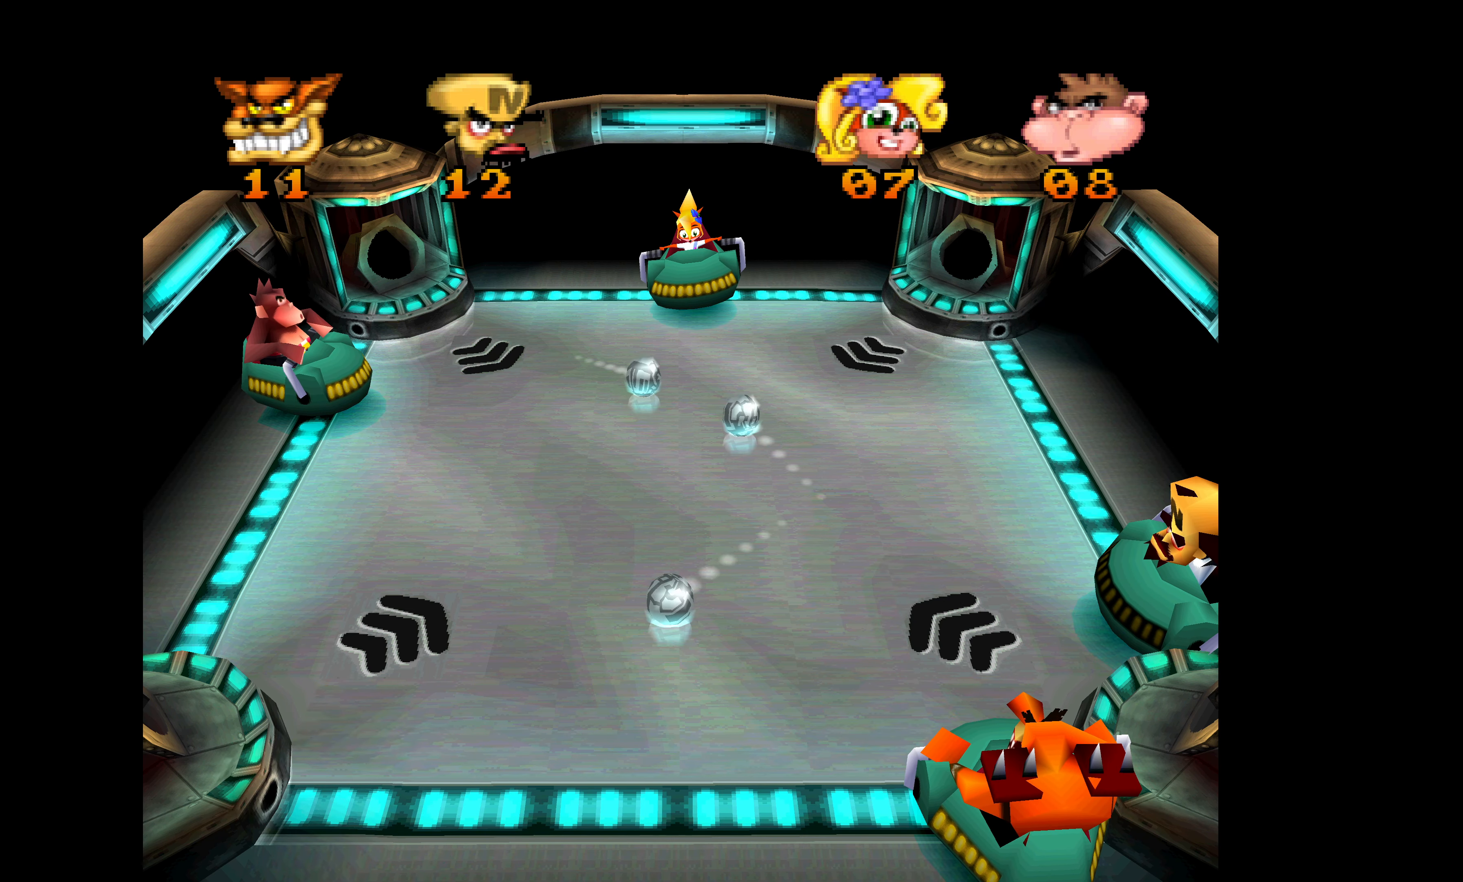
Gameplay with a controller (PlayStation layout); each line is a JSON object with the inputs held at the frame after it. "events" lists button and stick changes between this image and that frame as [ms after this image, input, new state], when the widget could be followed in between. Not read: right_stick.
{"buttons": ["SQUARE"], "left_stick": "center", "events": [[17, "DPAD_UP", "up"], [50, "SQUARE", "up"], [100, "SQUARE", "down"], [200, "SQUARE", "up"], [267, "SQUARE", "down"], [367, "SQUARE", "up"], [450, "SQUARE", "down"]]}
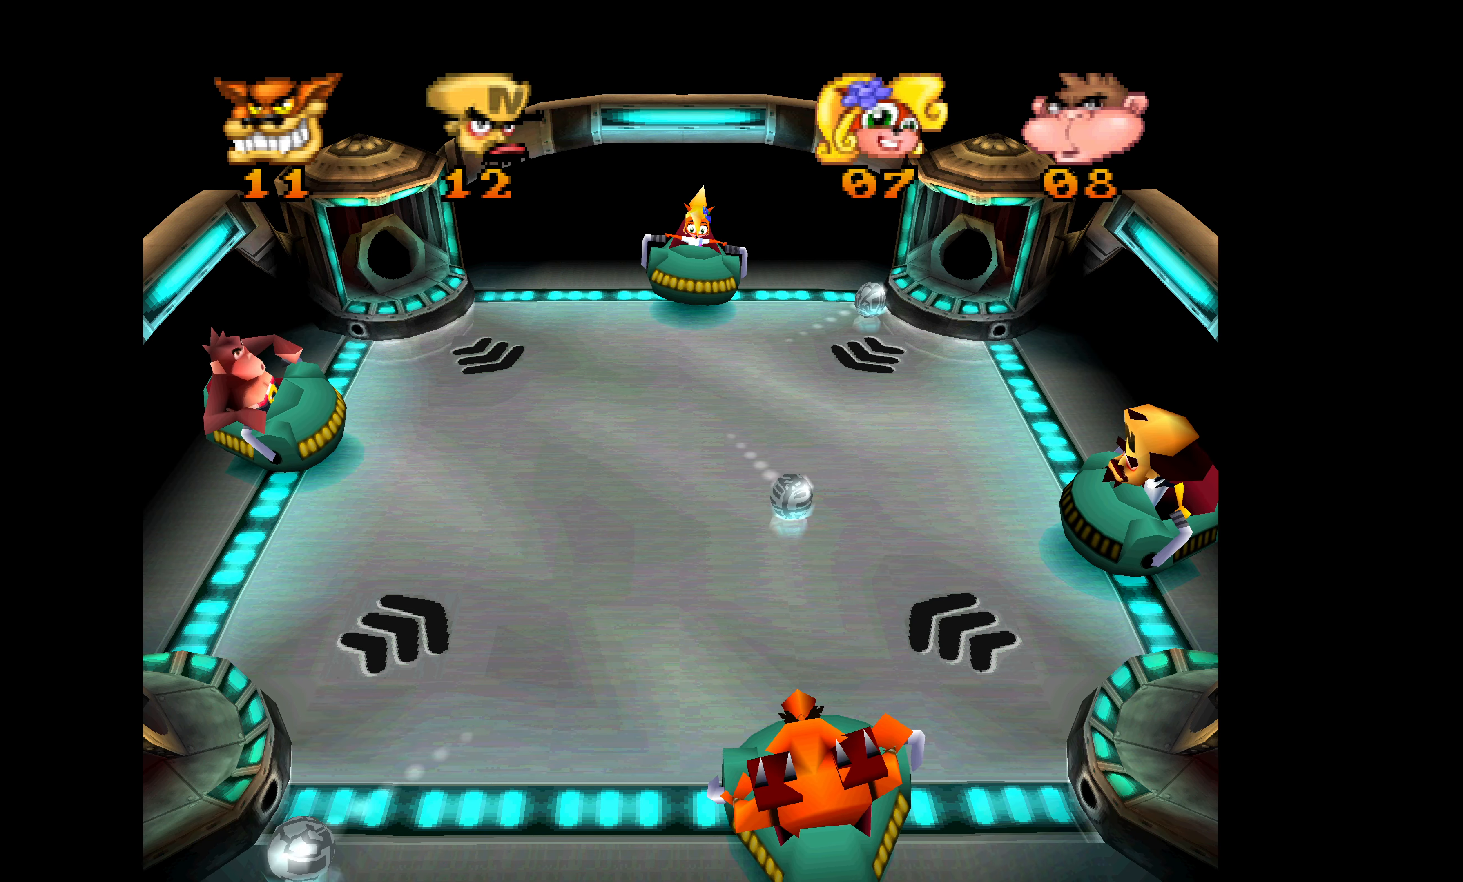
{"buttons": ["DPAD_DOWN"], "left_stick": "center", "events": [[67, "SQUARE", "up"], [467, "DPAD_DOWN", "down"]]}
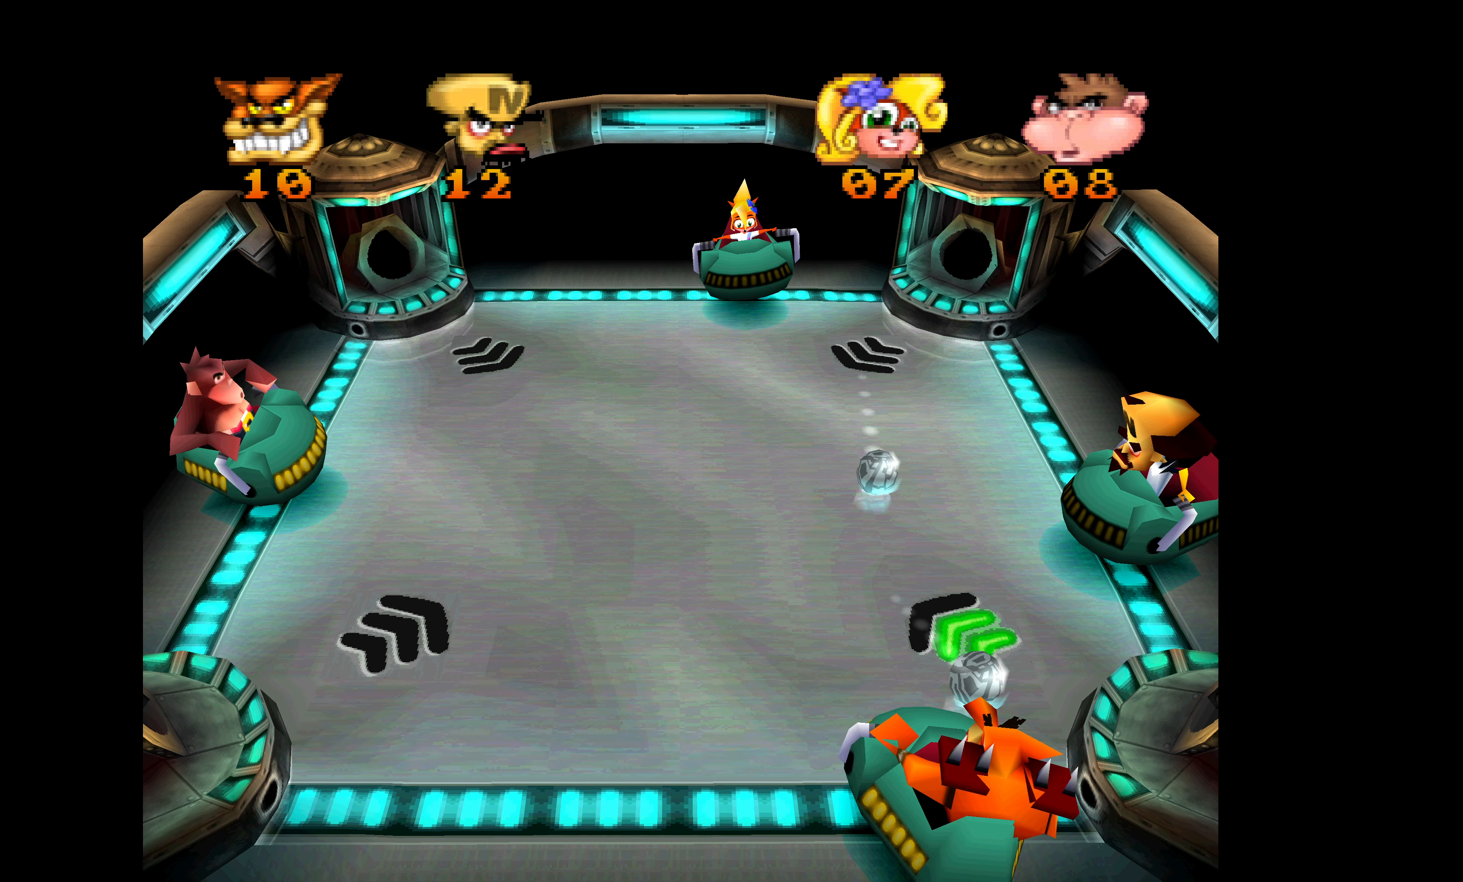
{"buttons": ["SQUARE", "DPAD_UP"], "left_stick": "center", "events": [[167, "SQUARE", "down"], [250, "DPAD_DOWN", "up"], [284, "SQUARE", "up"], [350, "SQUARE", "down"], [450, "SQUARE", "up"], [483, "DPAD_UP", "down"], [483, "SQUARE", "down"]]}
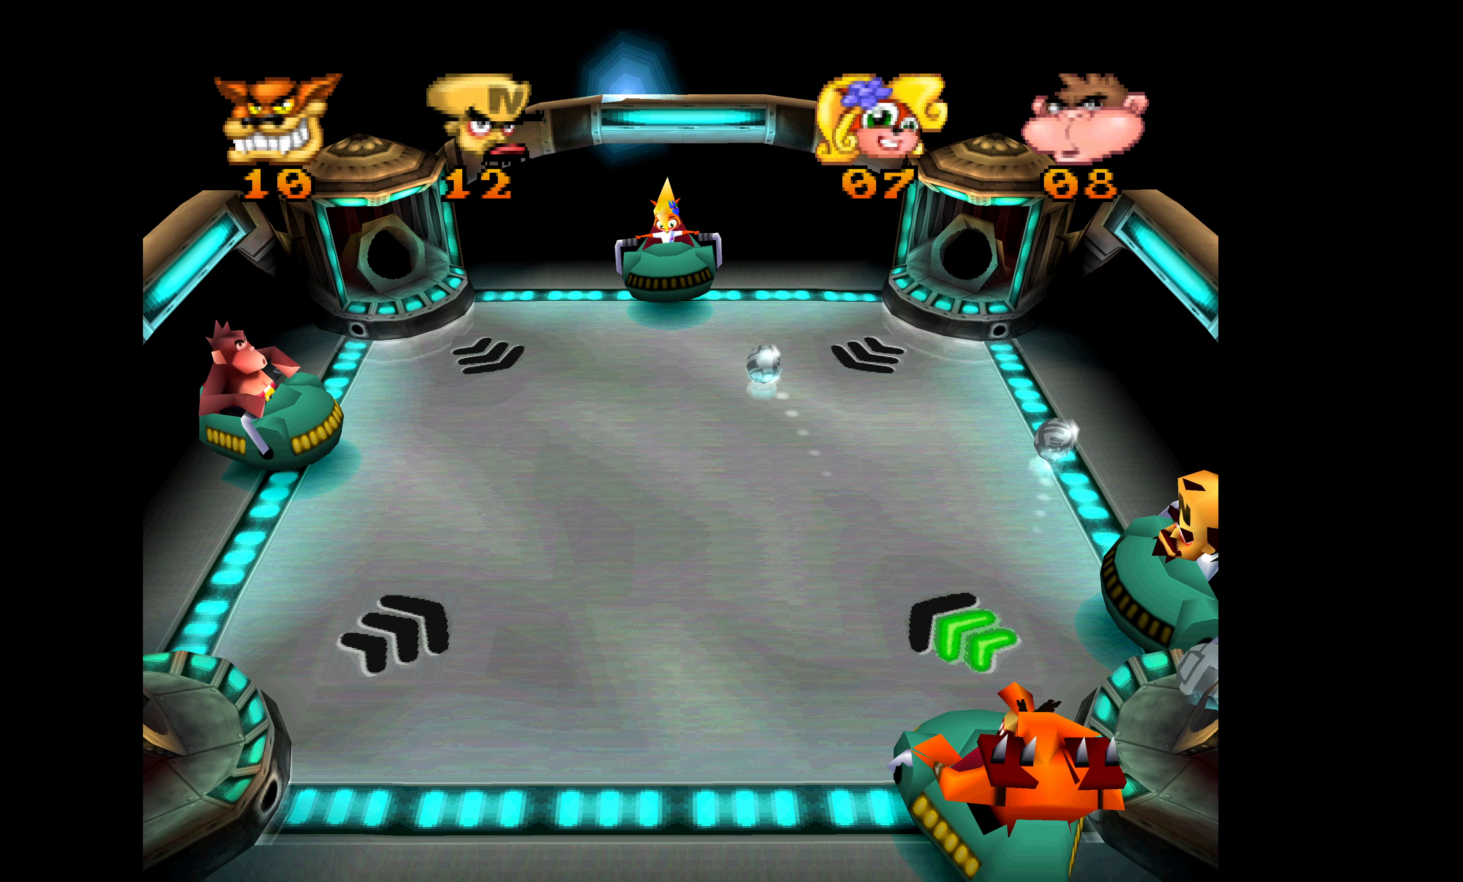
{"buttons": ["DPAD_UP"], "left_stick": "center", "events": [[116, "SQUARE", "up"], [166, "SQUARE", "down"], [283, "SQUARE", "up"], [350, "SQUARE", "down"], [483, "SQUARE", "up"]]}
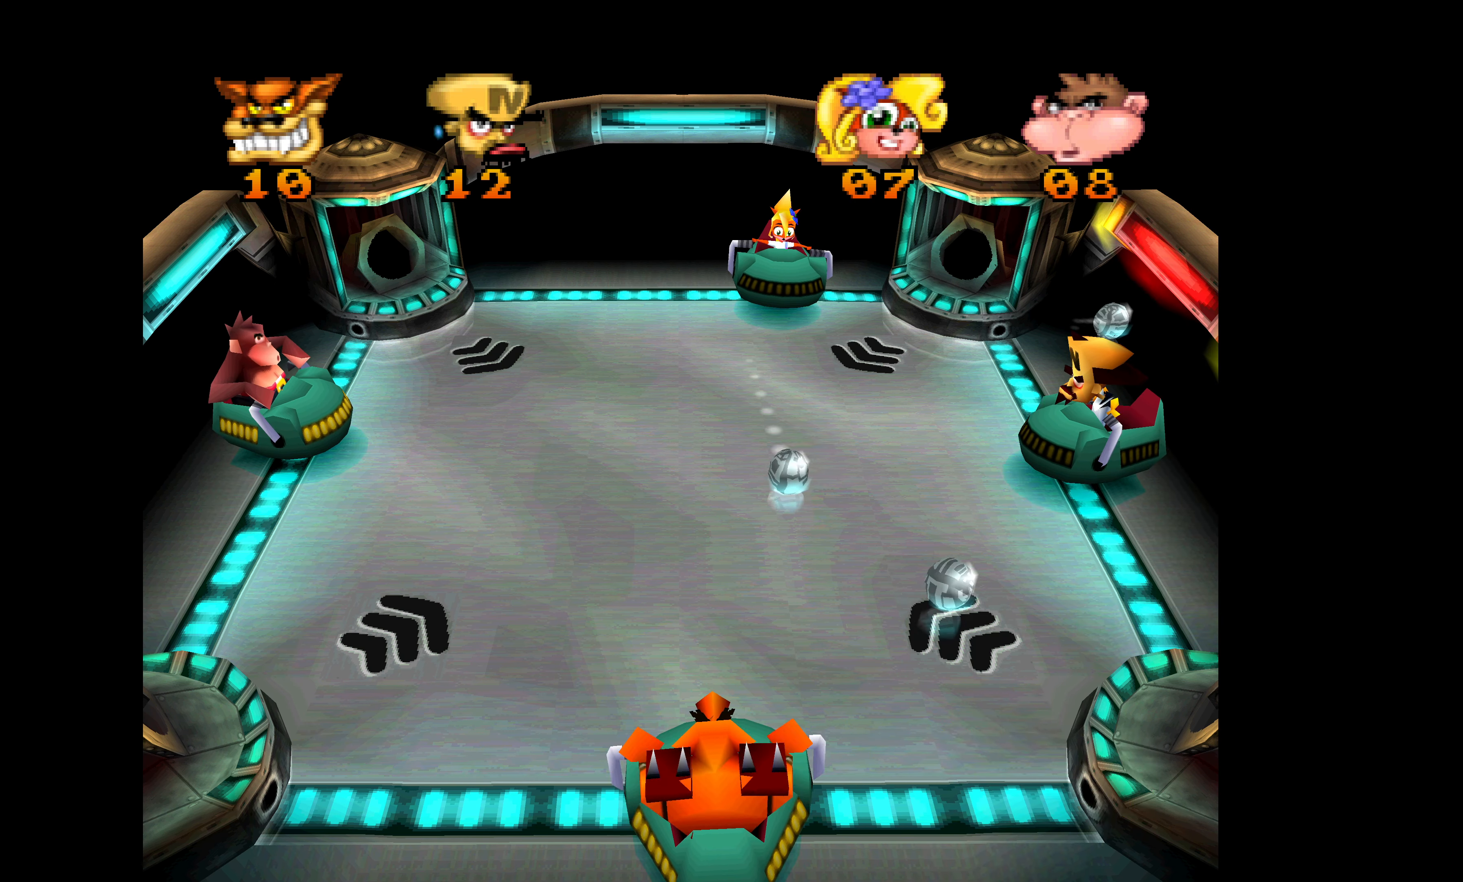
{"buttons": [], "left_stick": "center", "events": [[50, "DPAD_UP", "up"], [50, "SQUARE", "down"], [116, "DPAD_DOWN", "down"], [166, "SQUARE", "up"], [283, "SQUARE", "down"], [383, "DPAD_DOWN", "up"], [383, "SQUARE", "up"]]}
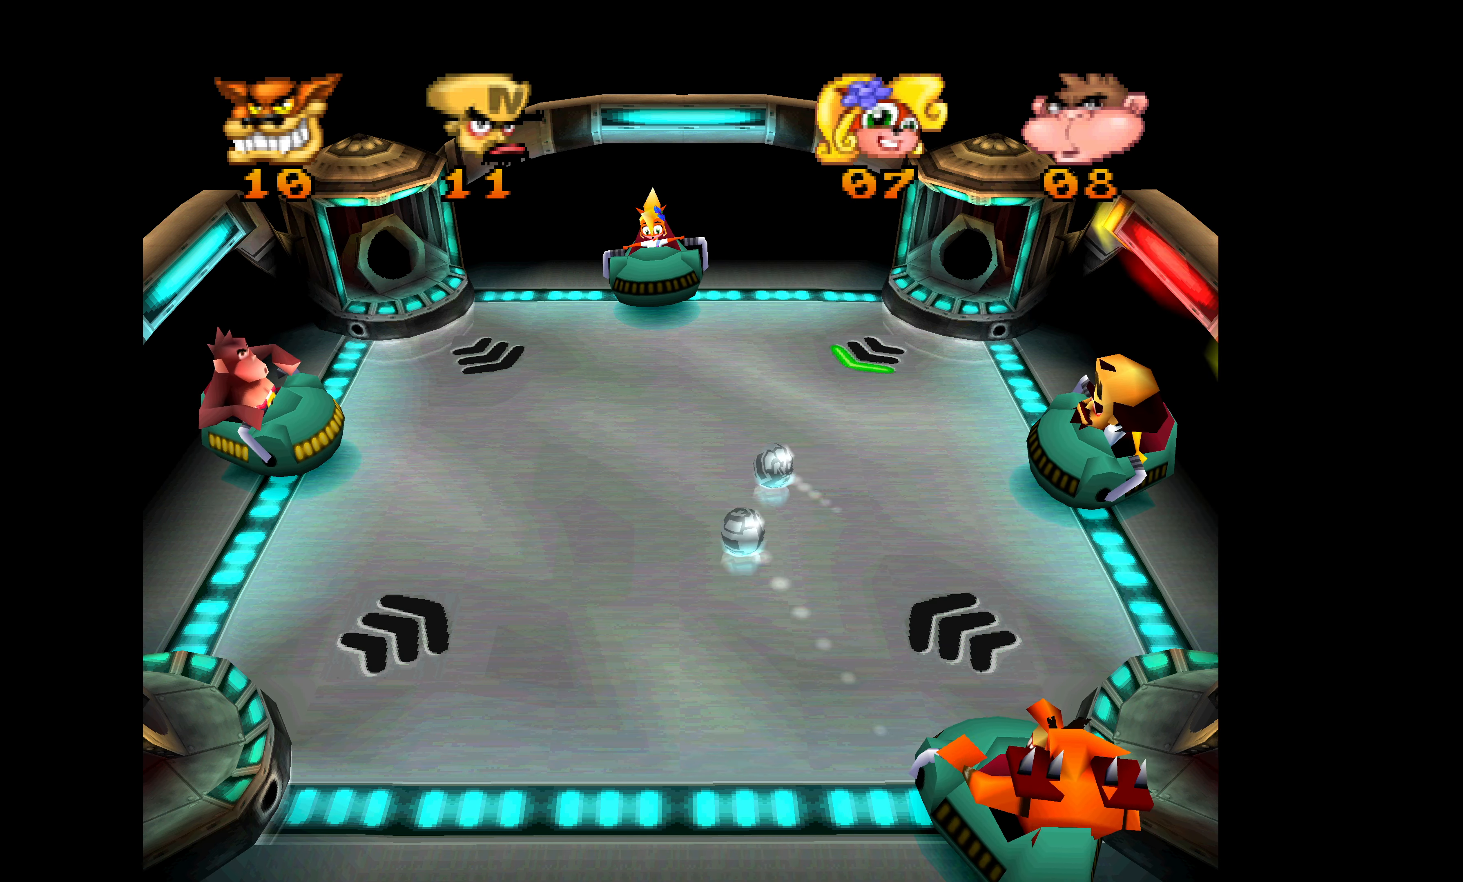
{"buttons": [], "left_stick": "center", "events": []}
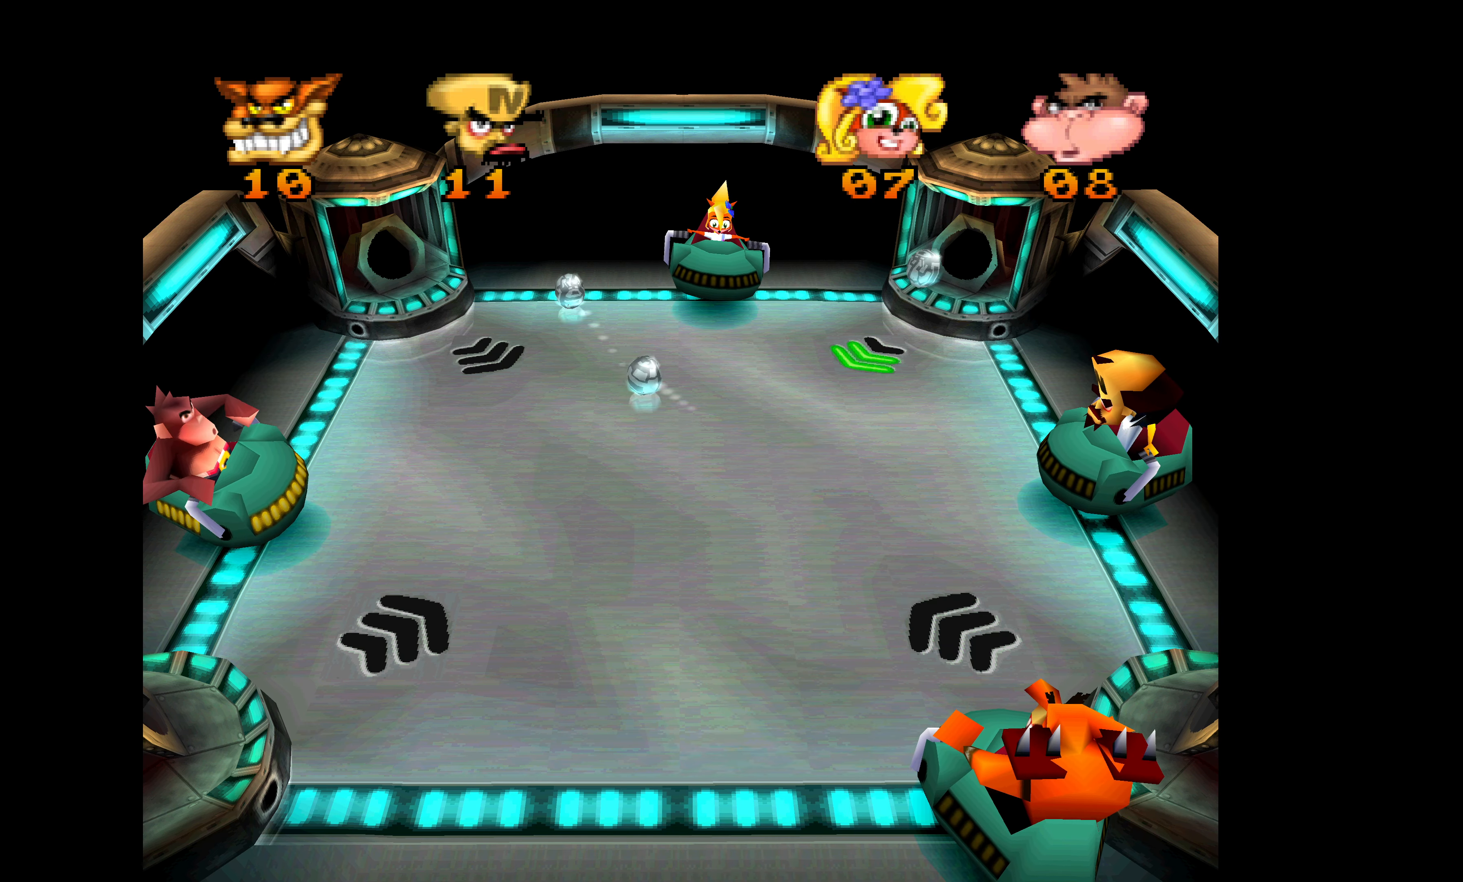
{"buttons": [], "left_stick": "center", "events": []}
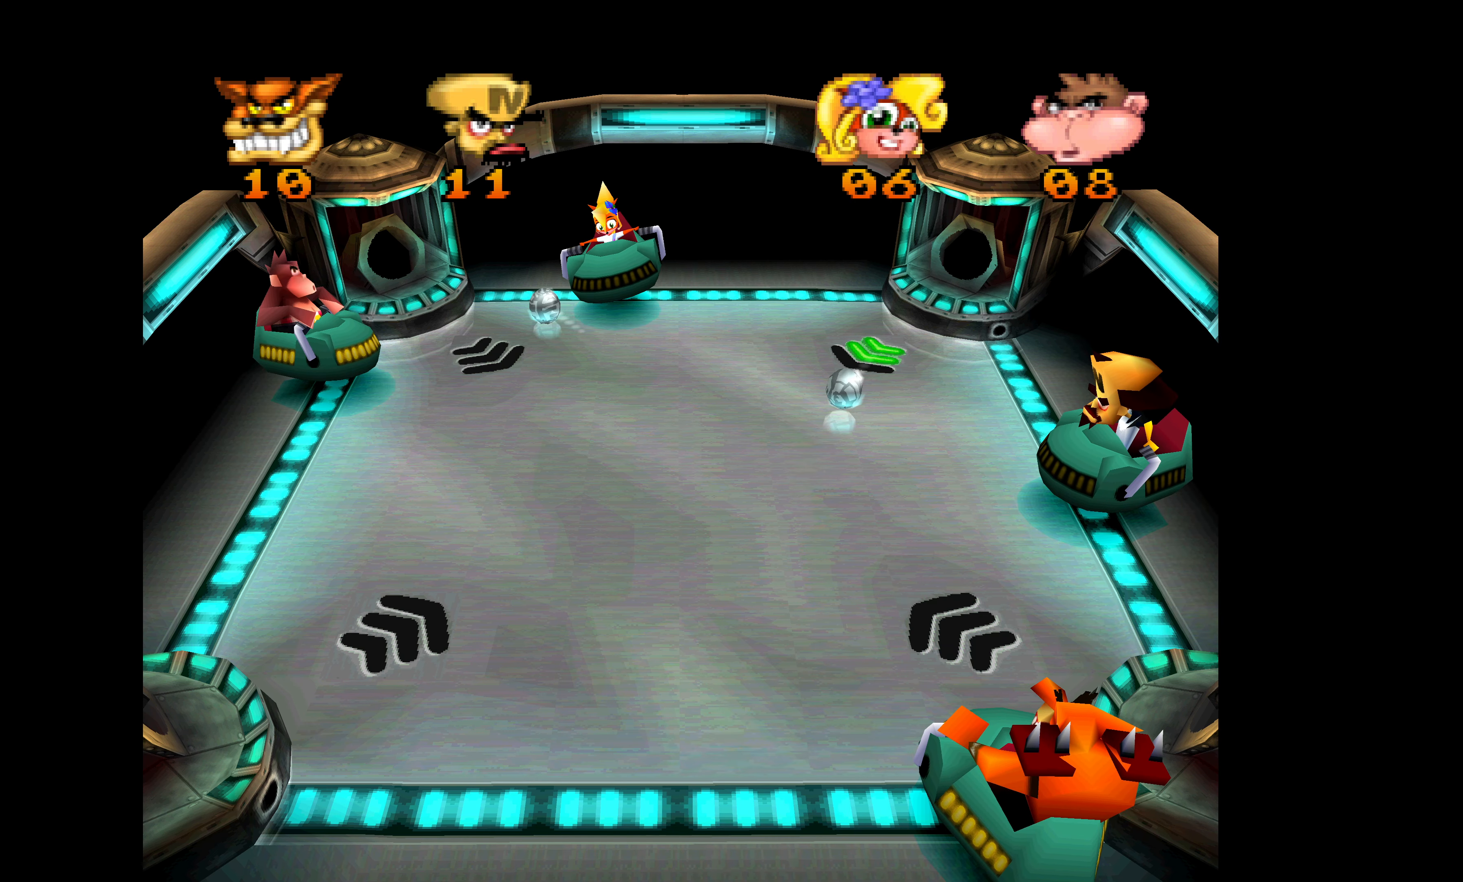
{"buttons": [], "left_stick": "center", "events": []}
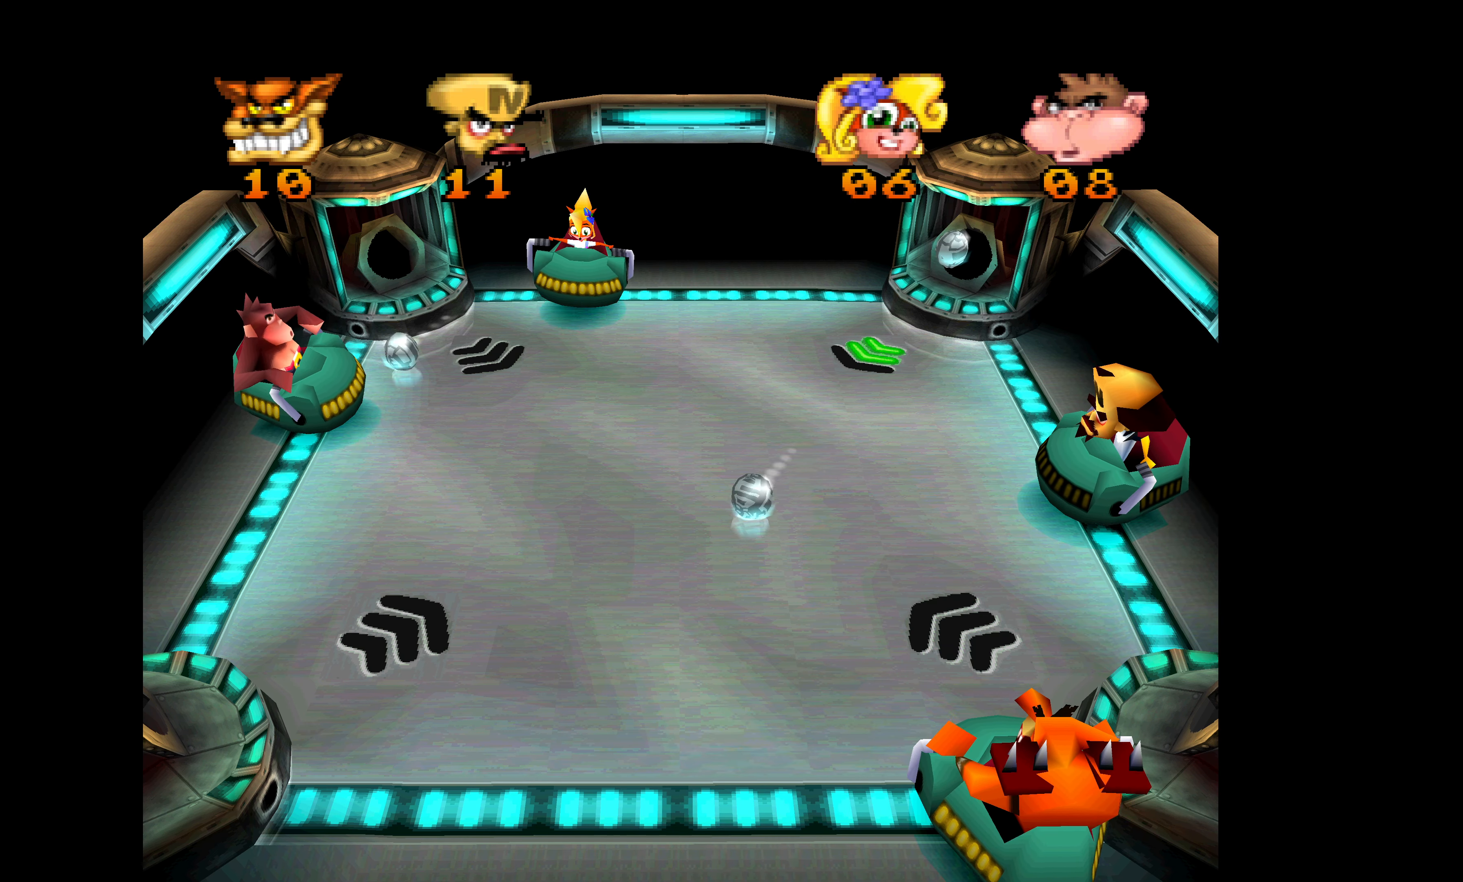
{"buttons": [], "left_stick": "center", "events": []}
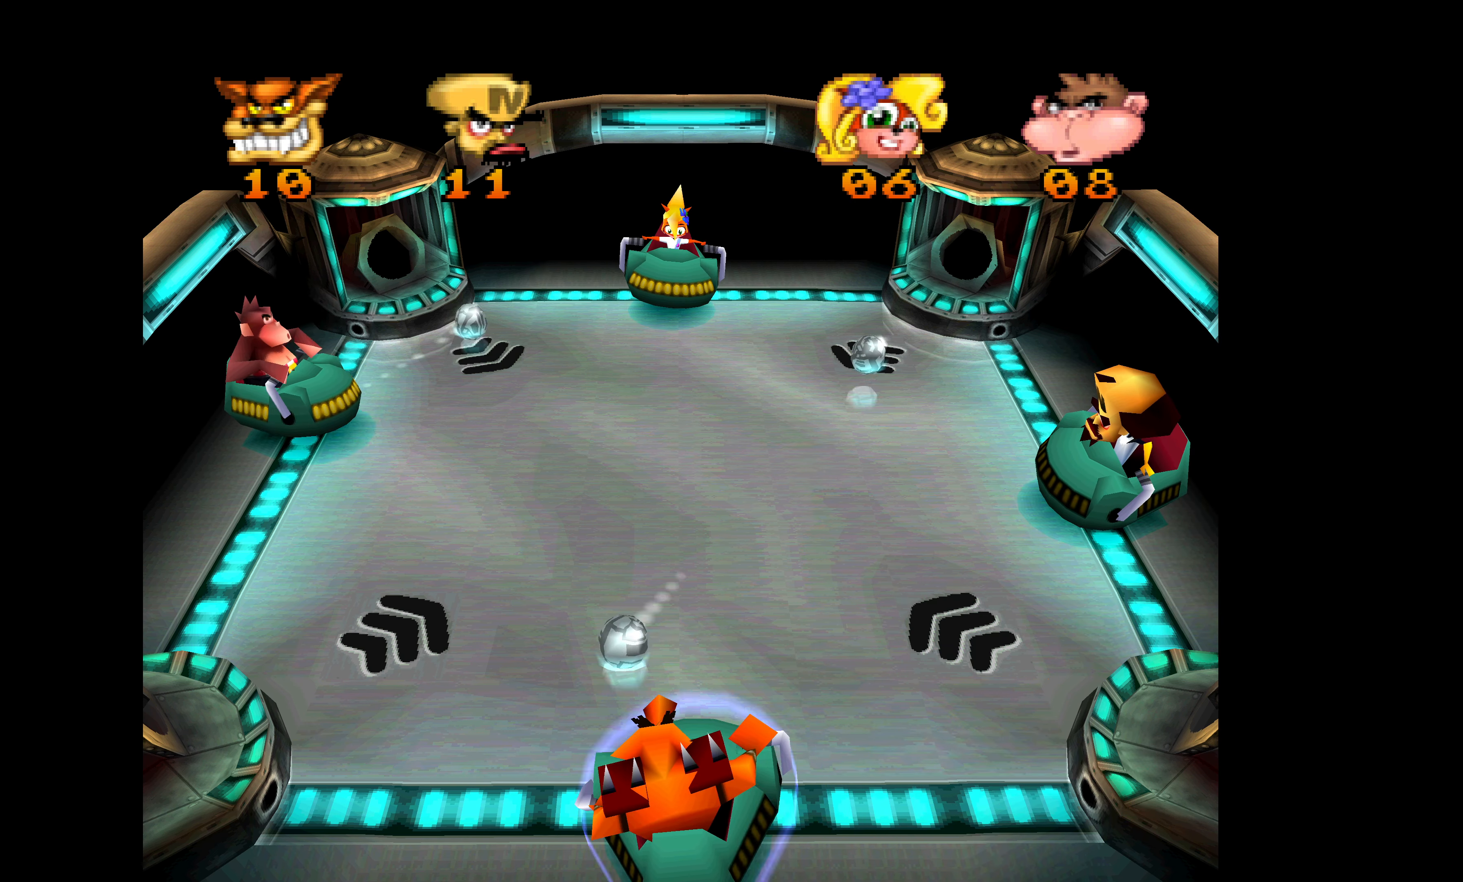
{"buttons": [], "left_stick": "center", "events": []}
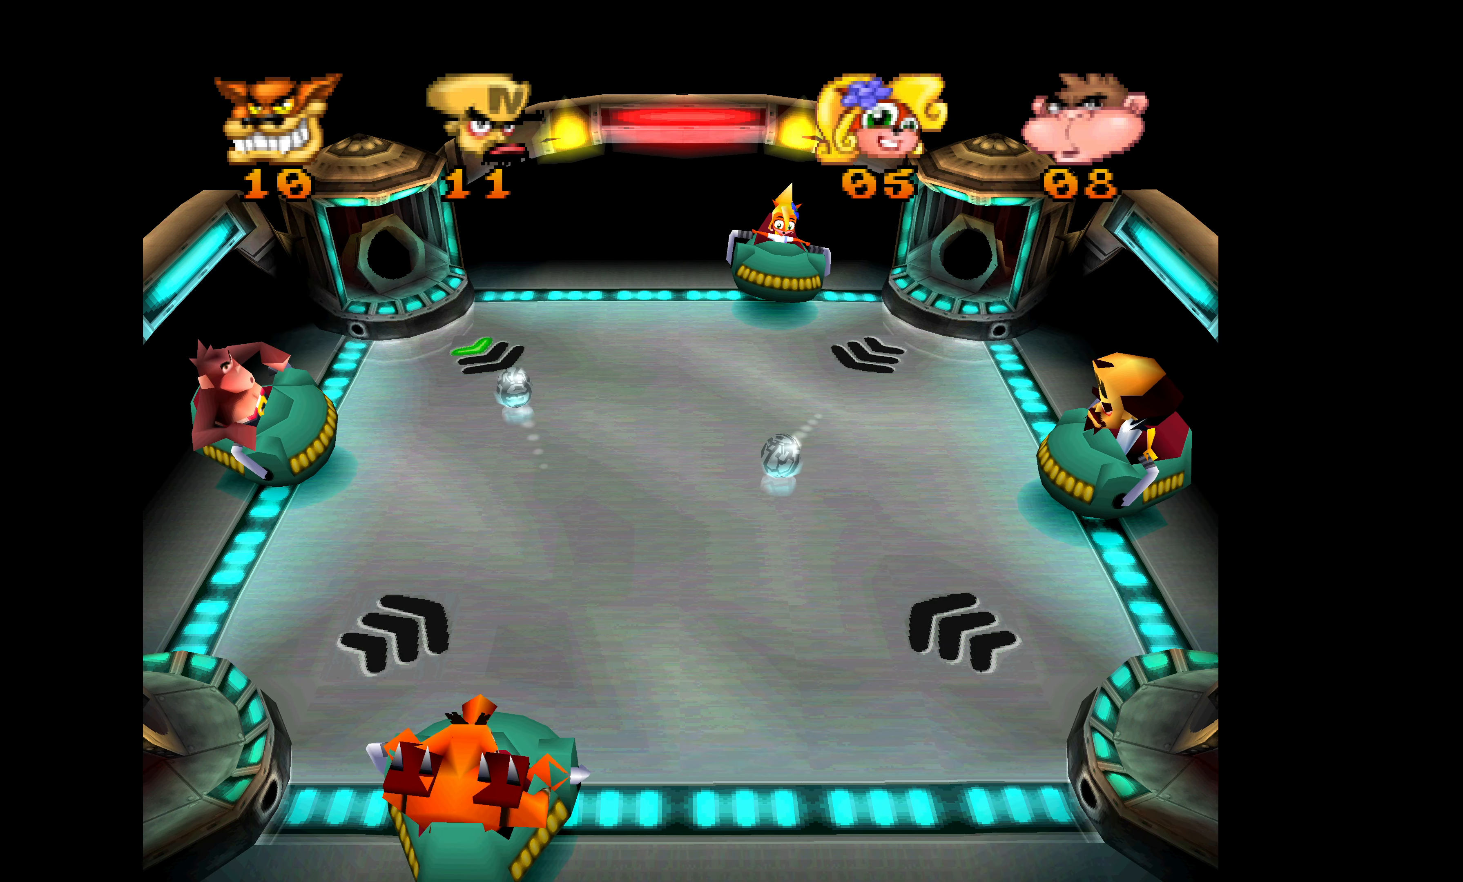
{"buttons": [], "left_stick": "center", "events": []}
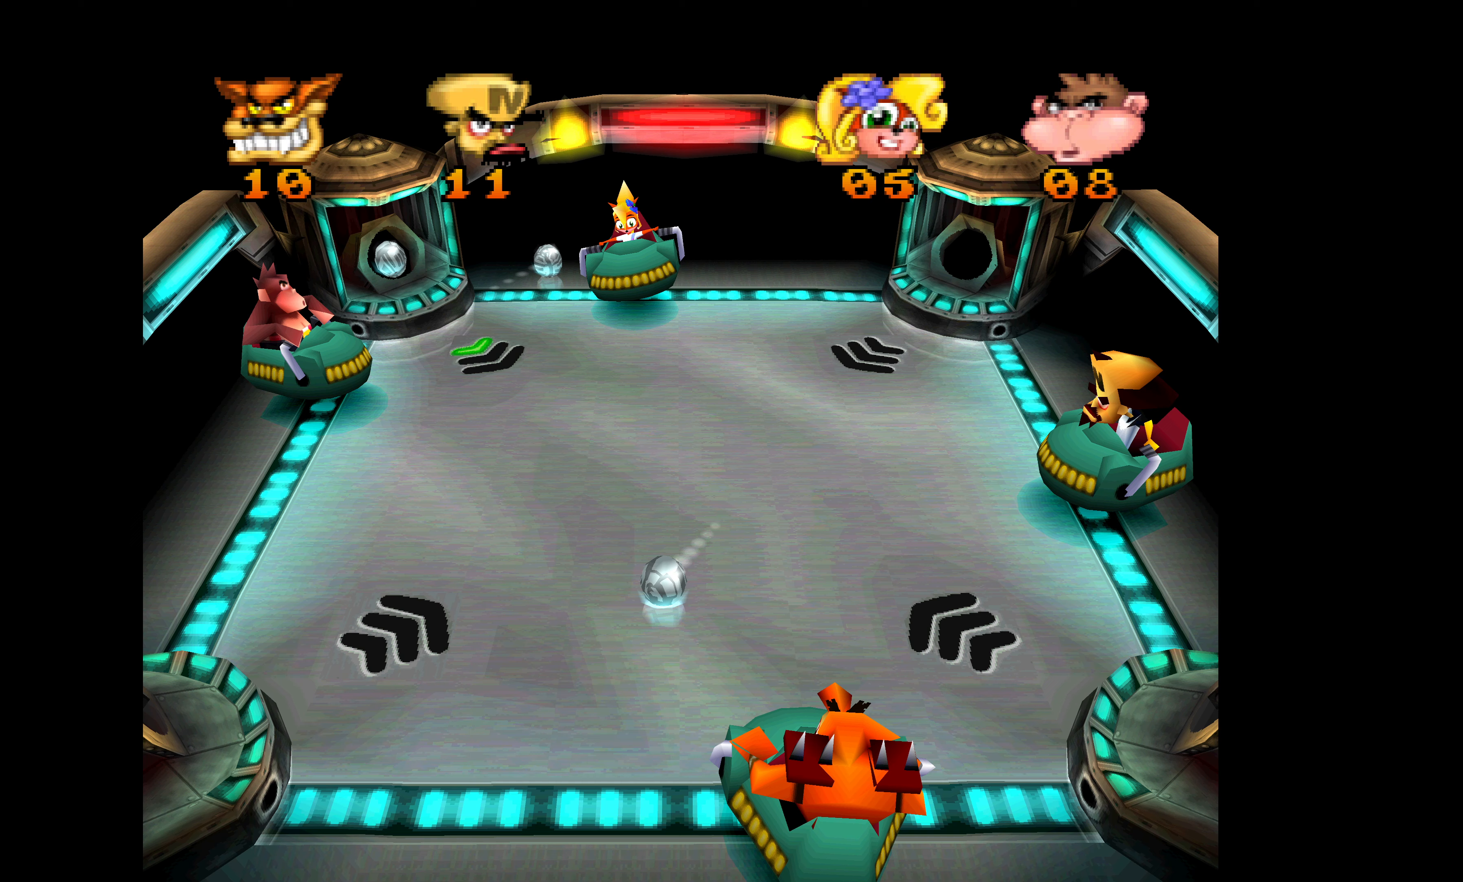
{"buttons": [], "left_stick": "center", "events": []}
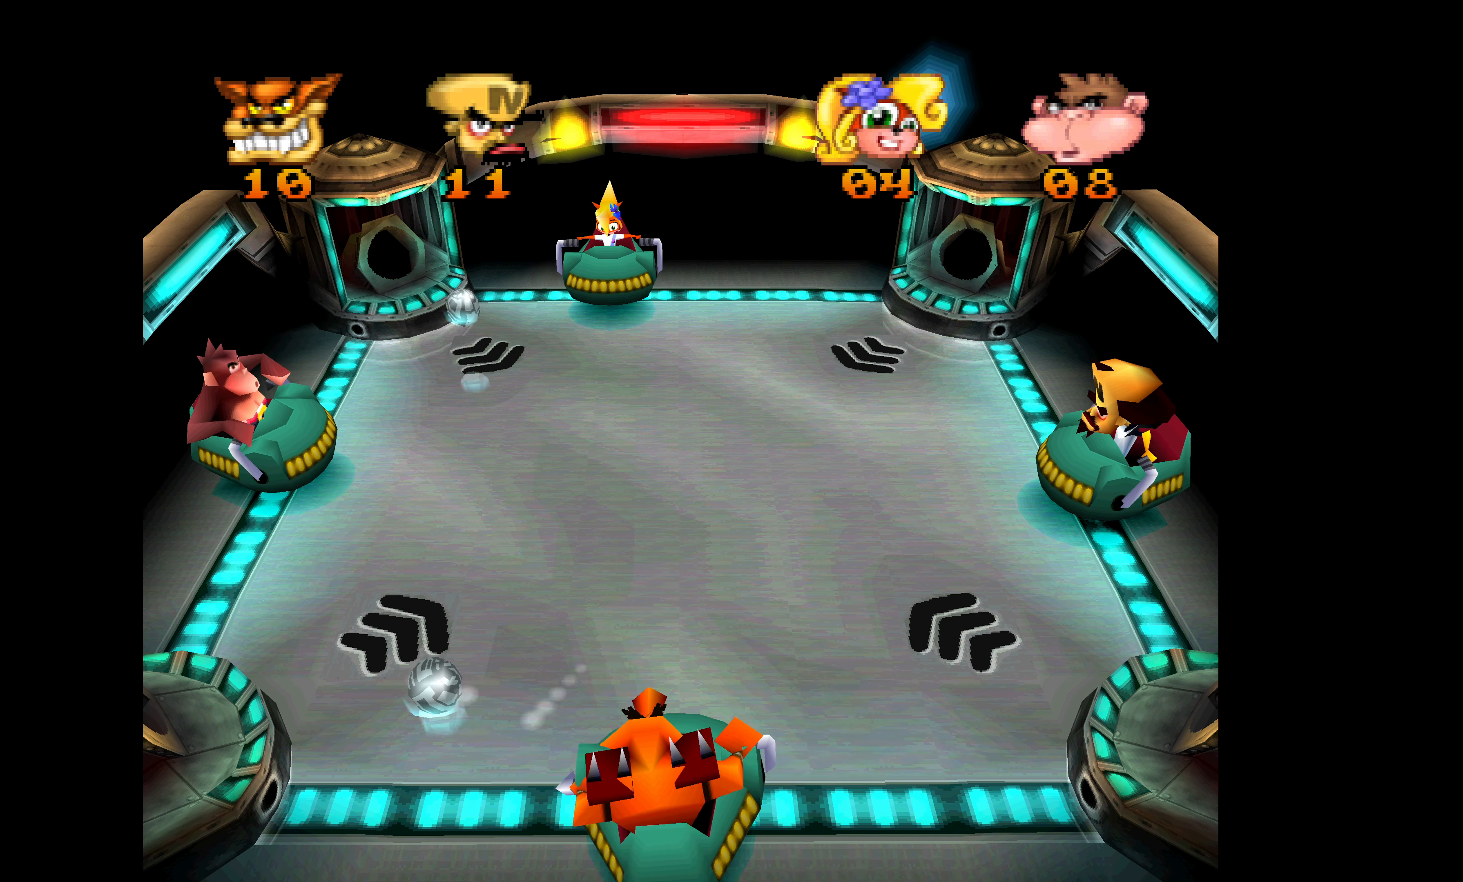
{"buttons": [], "left_stick": "center", "events": []}
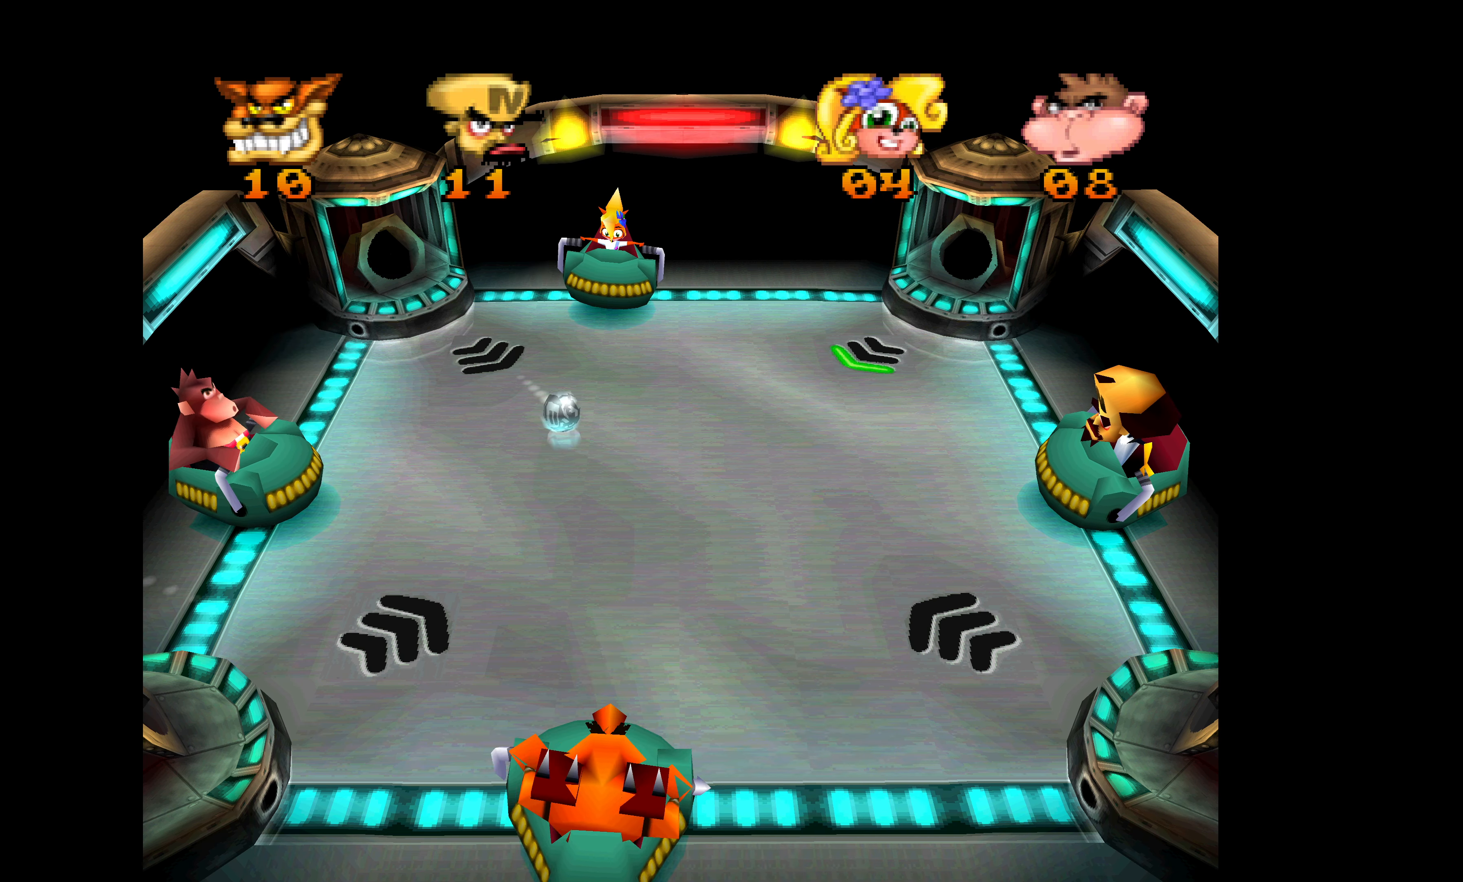
{"buttons": ["DPAD_DOWN"], "left_stick": "center", "events": [[233, "DPAD_DOWN", "down"]]}
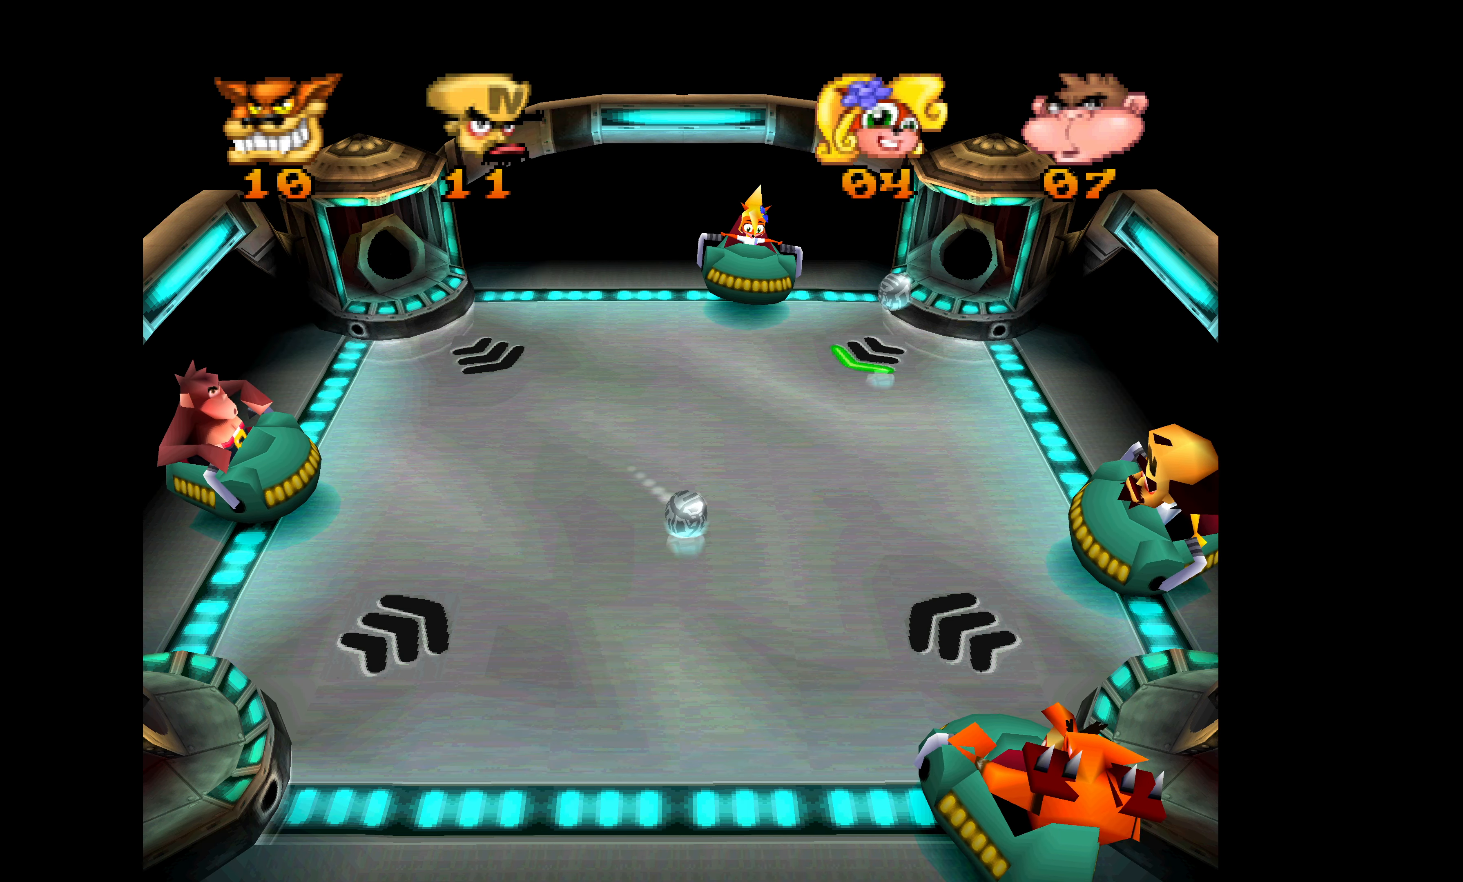
{"buttons": [], "left_stick": "center", "events": [[100, "DPAD_DOWN", "up"]]}
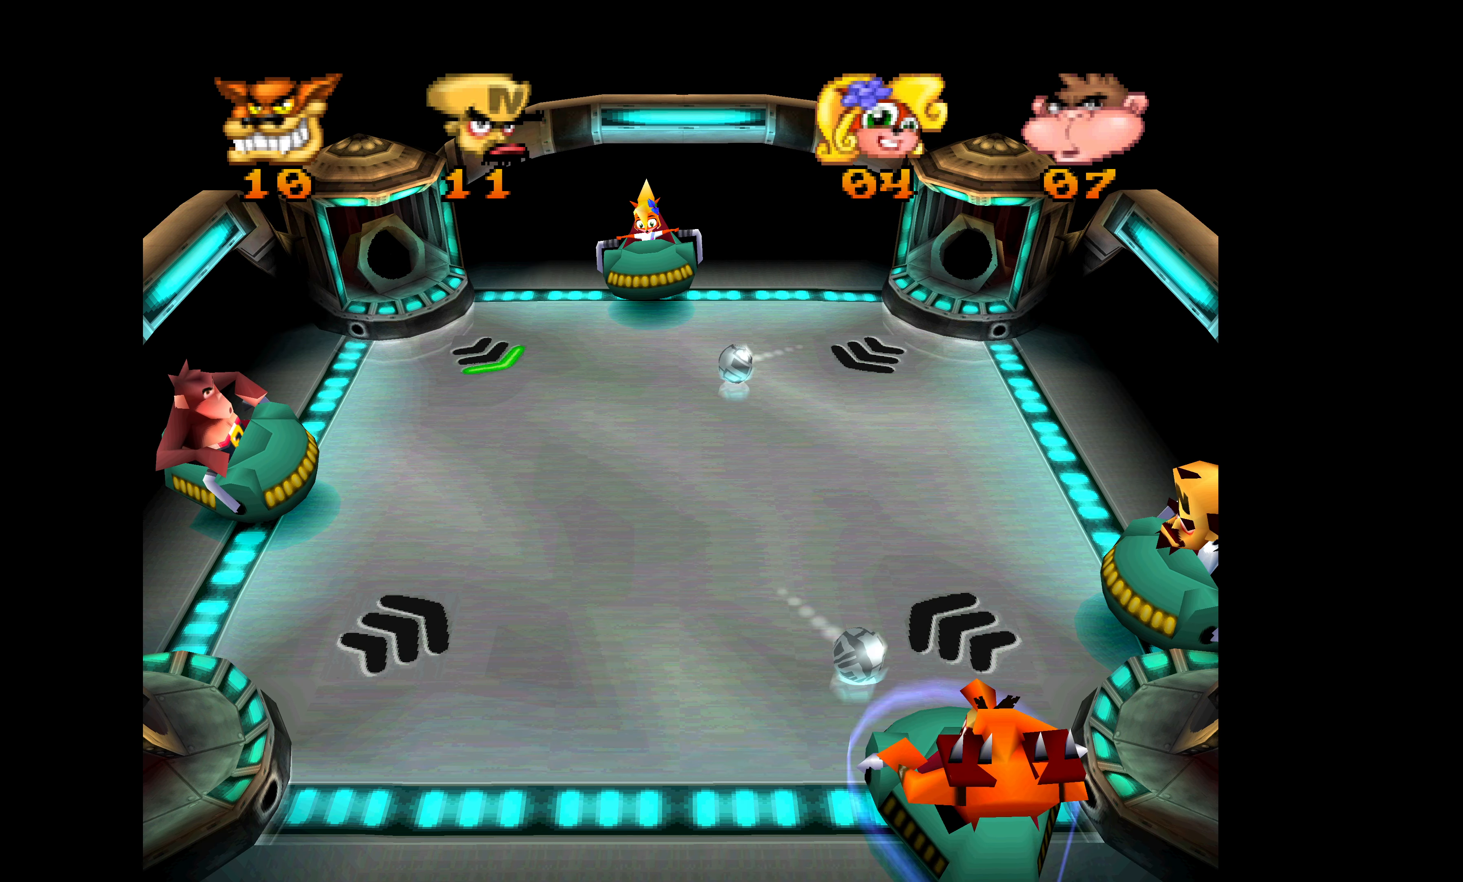
{"buttons": ["DPAD_UP"], "left_stick": "center", "events": [[500, "DPAD_UP", "down"]]}
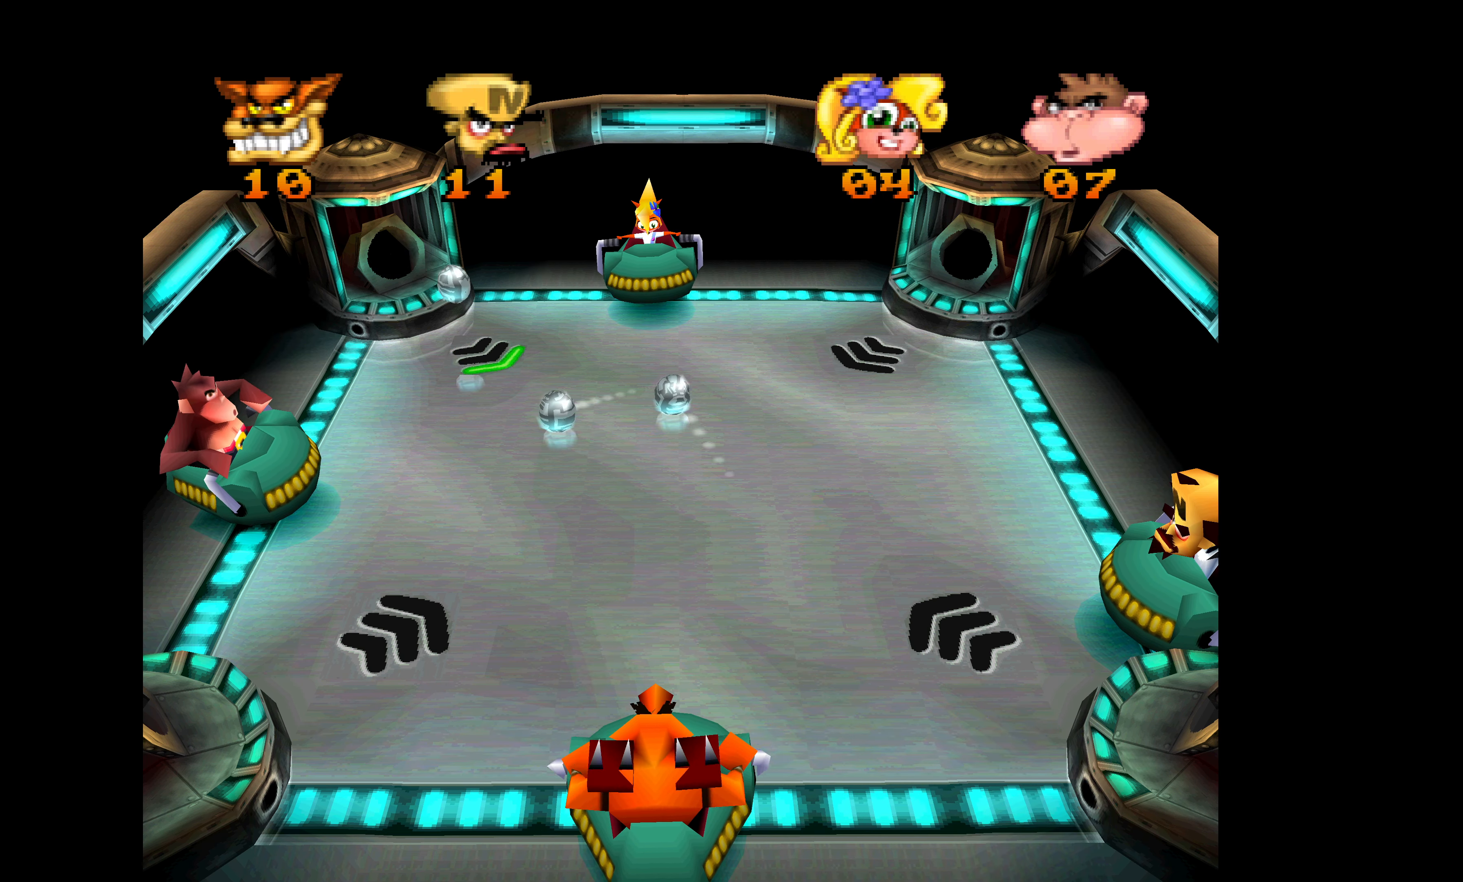
{"buttons": [], "left_stick": "center", "events": [[250, "DPAD_UP", "up"]]}
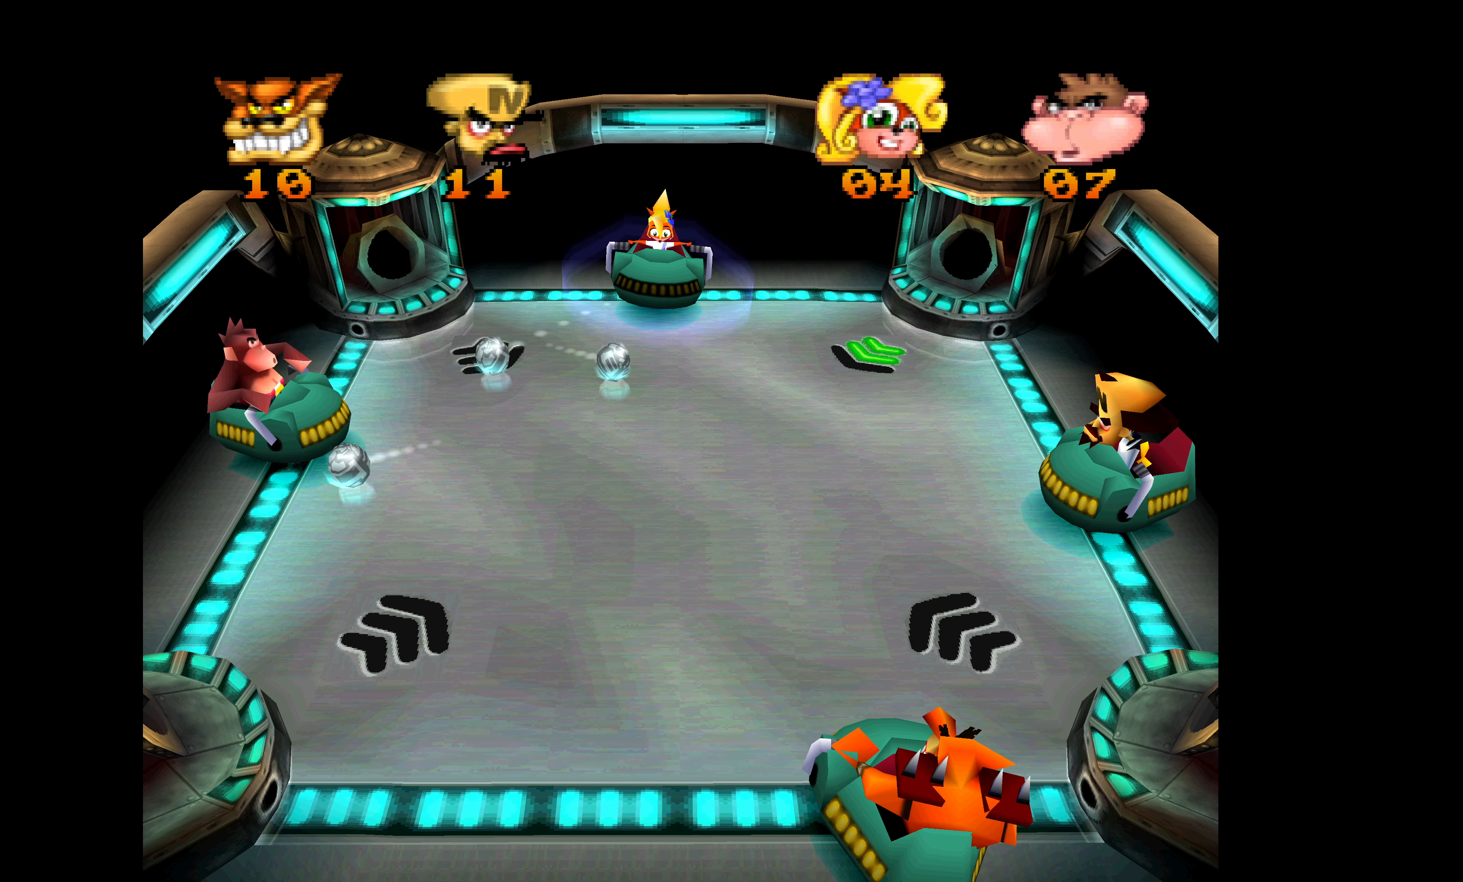
{"buttons": [], "left_stick": "center", "events": []}
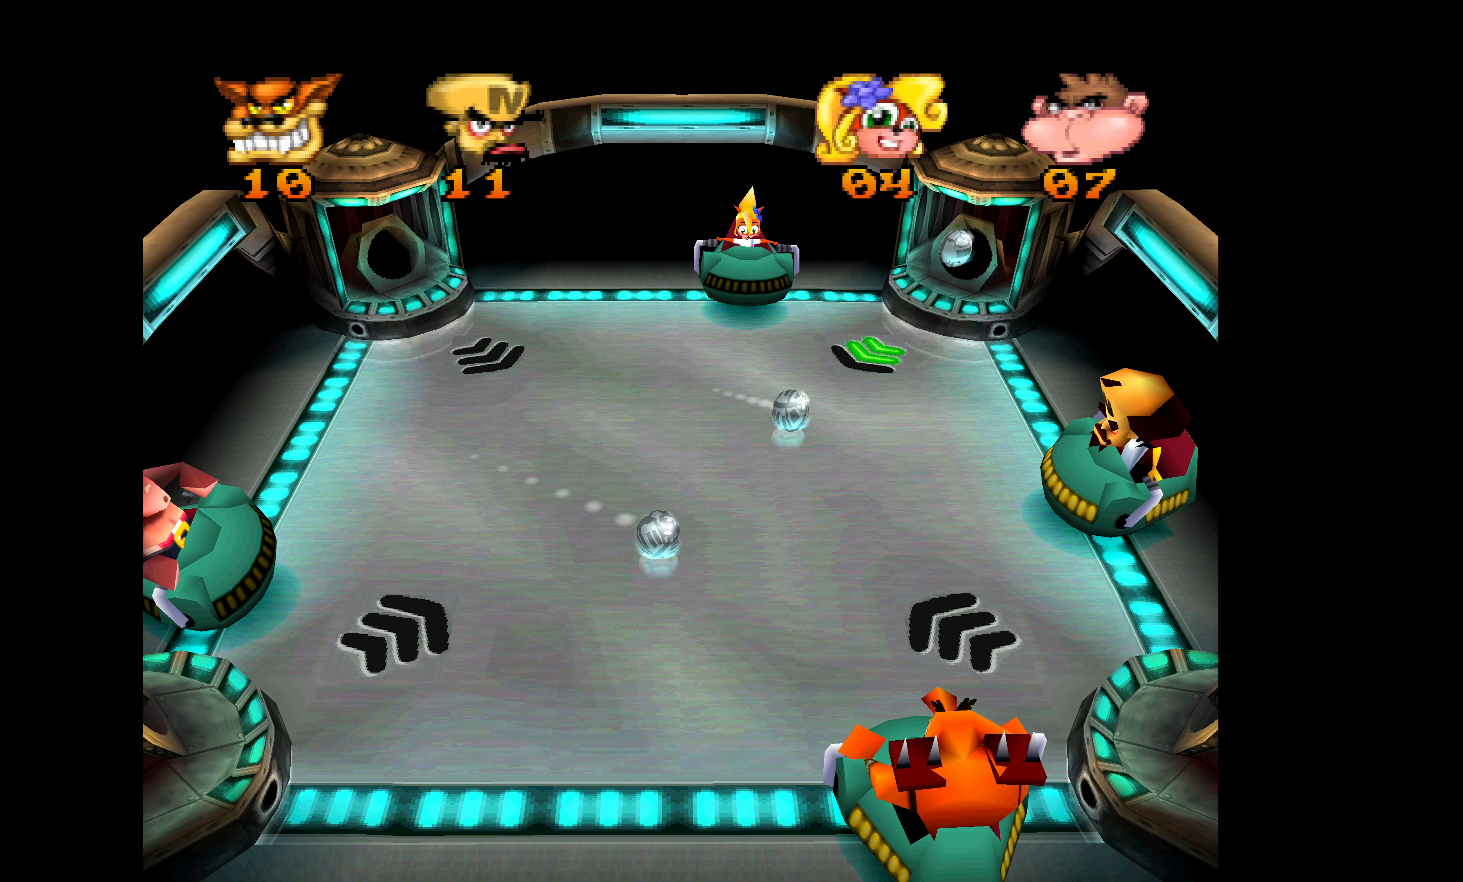
{"buttons": [], "left_stick": "center", "events": [[333, "SQUARE", "down"], [450, "SQUARE", "up"]]}
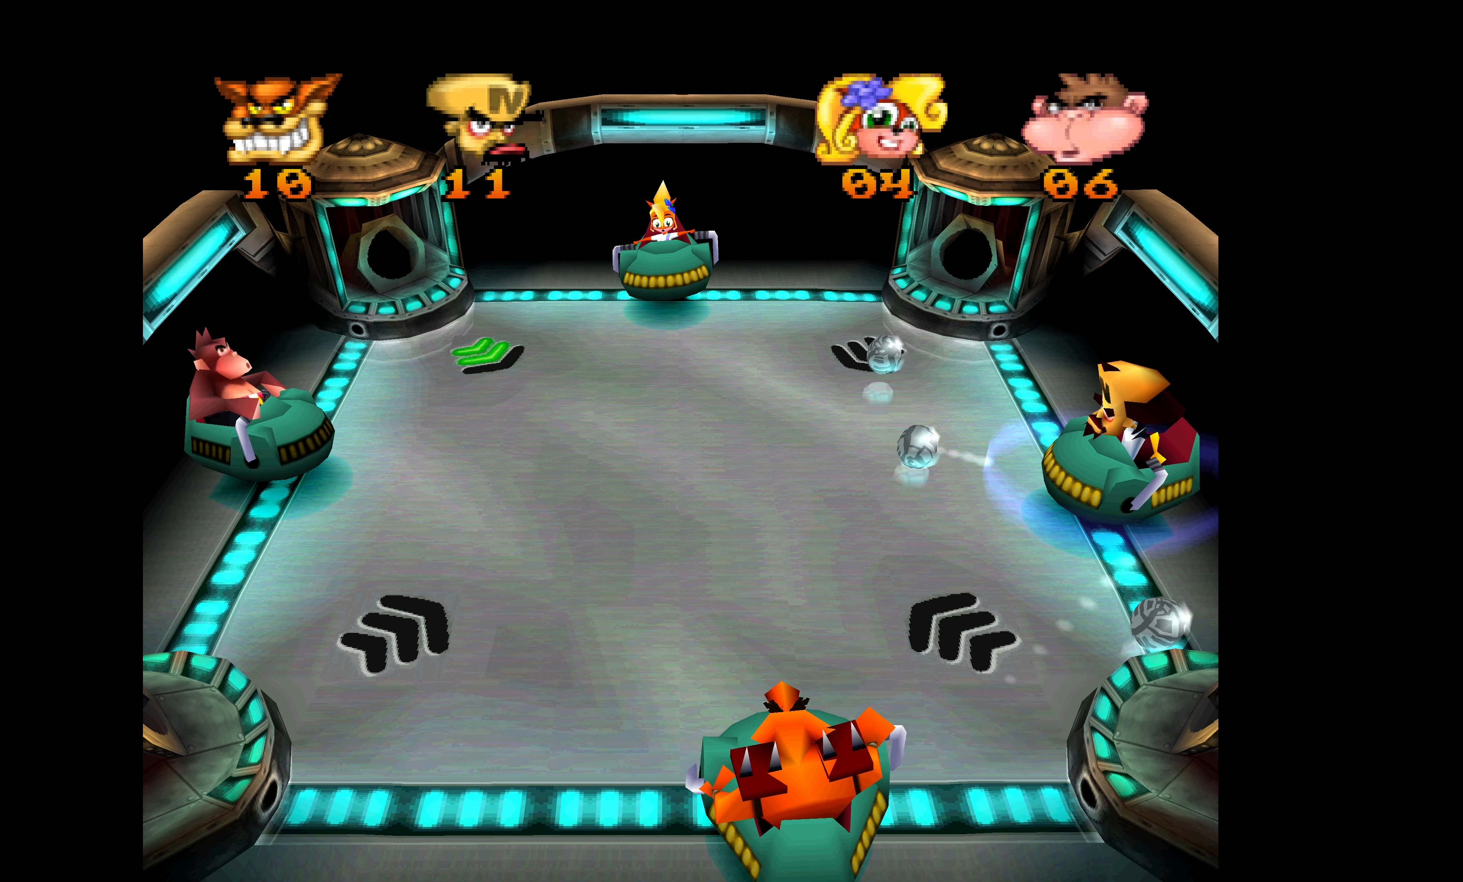
{"buttons": ["DPAD_DOWN"], "left_stick": "center", "events": [[17, "SQUARE", "down"], [117, "SQUARE", "up"], [184, "SQUARE", "down"], [267, "DPAD_DOWN", "down"], [300, "SQUARE", "up"], [367, "SQUARE", "down"], [500, "SQUARE", "up"]]}
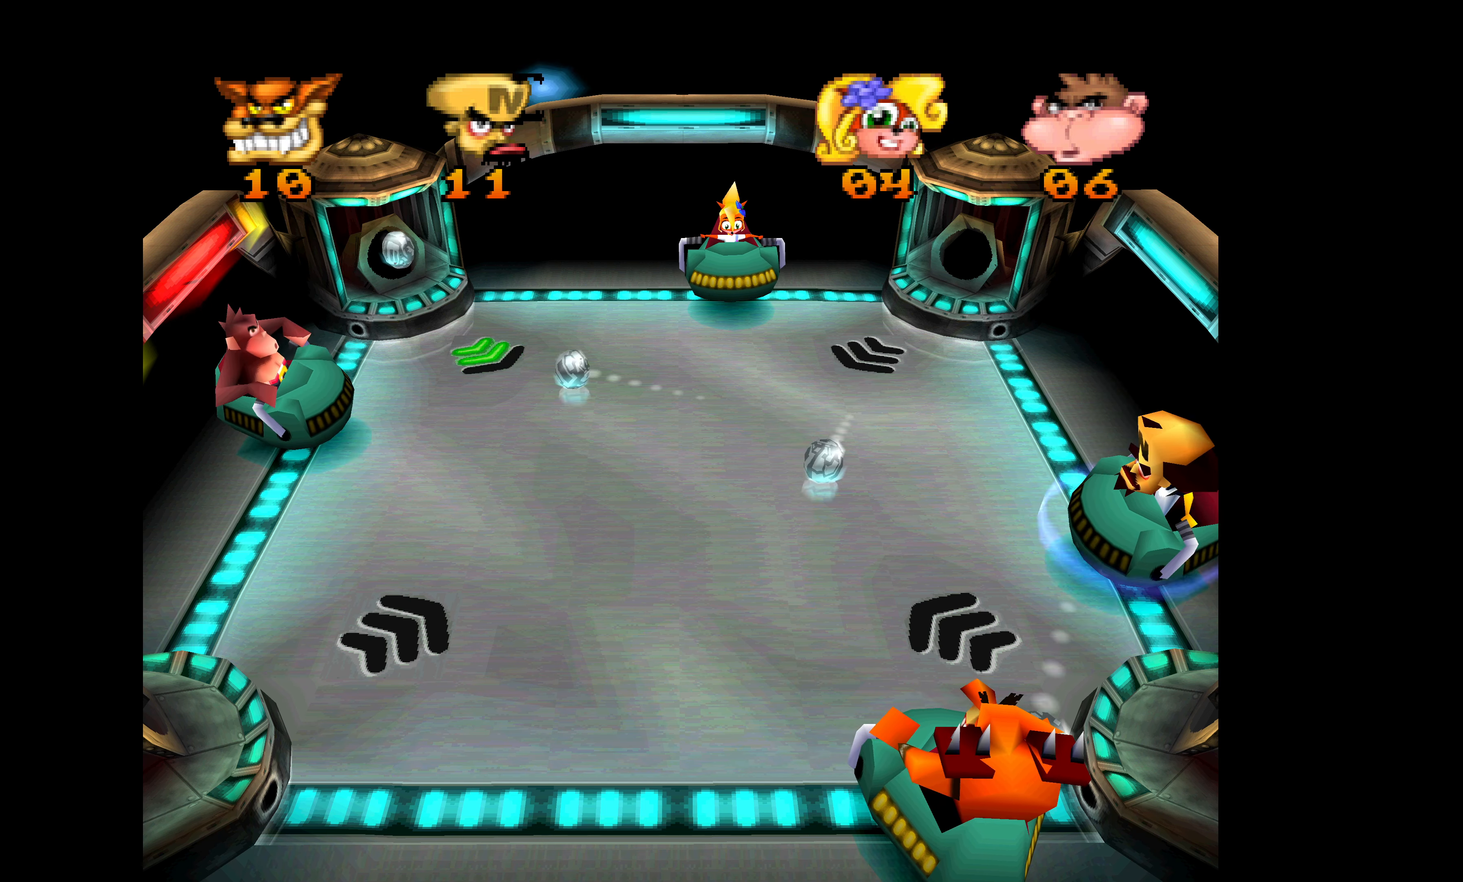
{"buttons": ["SQUARE"], "left_stick": "center", "events": [[50, "SQUARE", "down"], [117, "DPAD_DOWN", "up"], [167, "SQUARE", "up"], [217, "SQUARE", "down"], [350, "SQUARE", "up"], [400, "SQUARE", "down"]]}
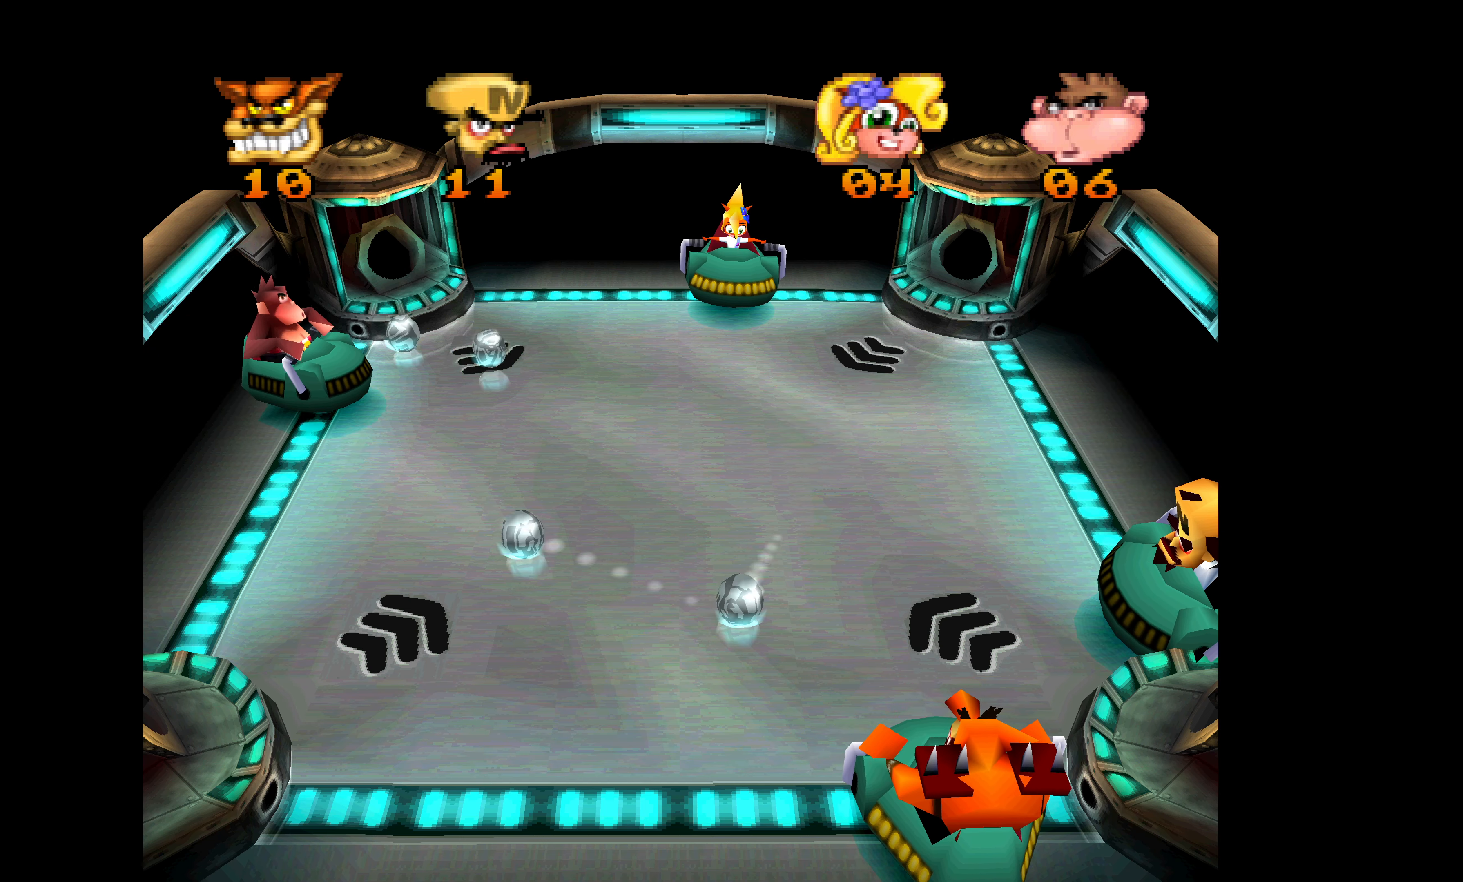
{"buttons": [], "left_stick": "center", "events": [[34, "SQUARE", "up"]]}
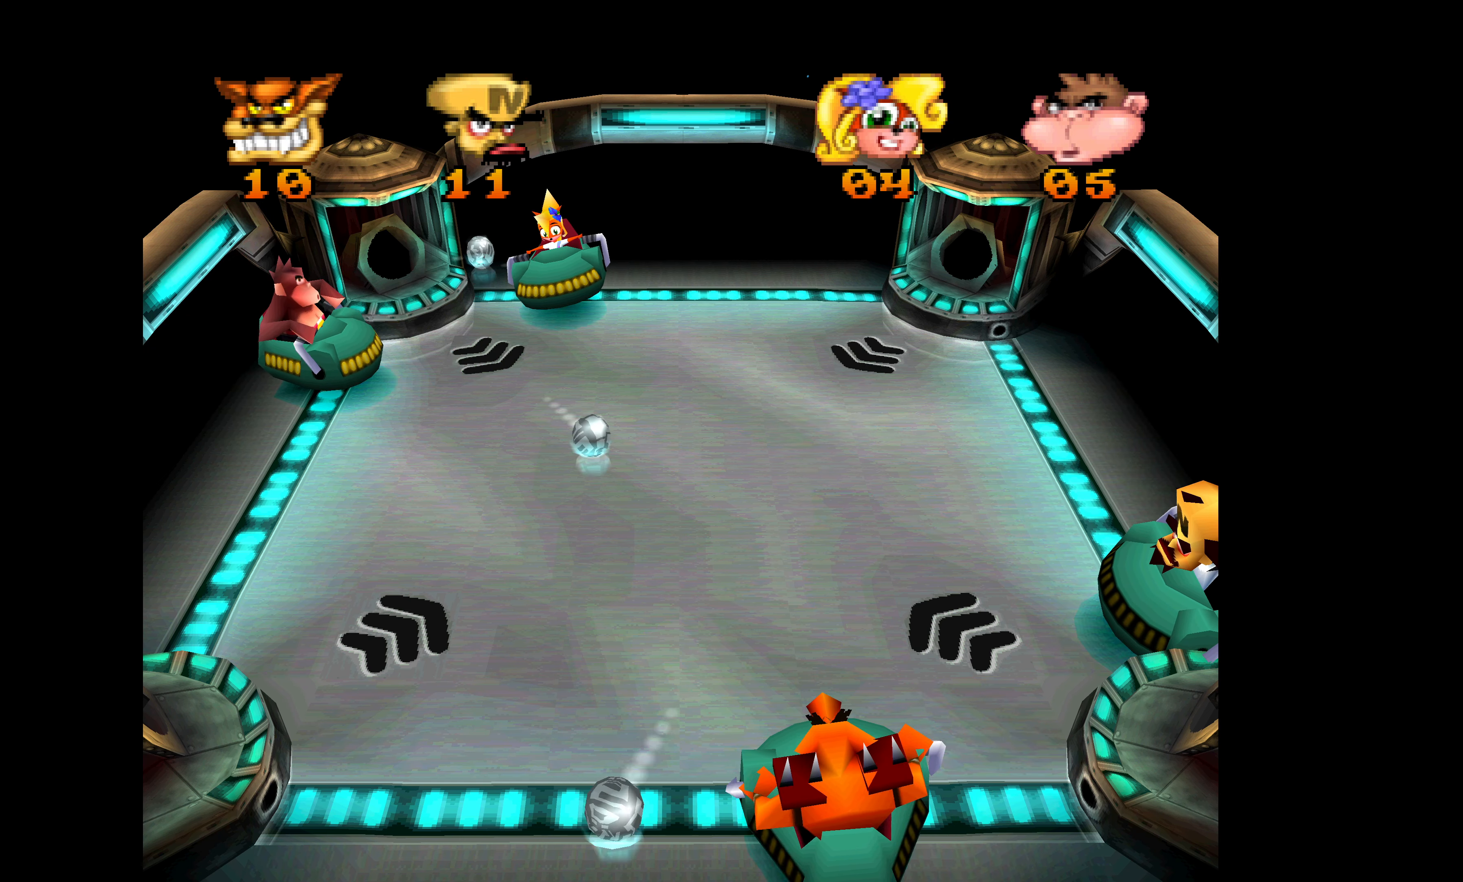
{"buttons": [], "left_stick": "center", "events": []}
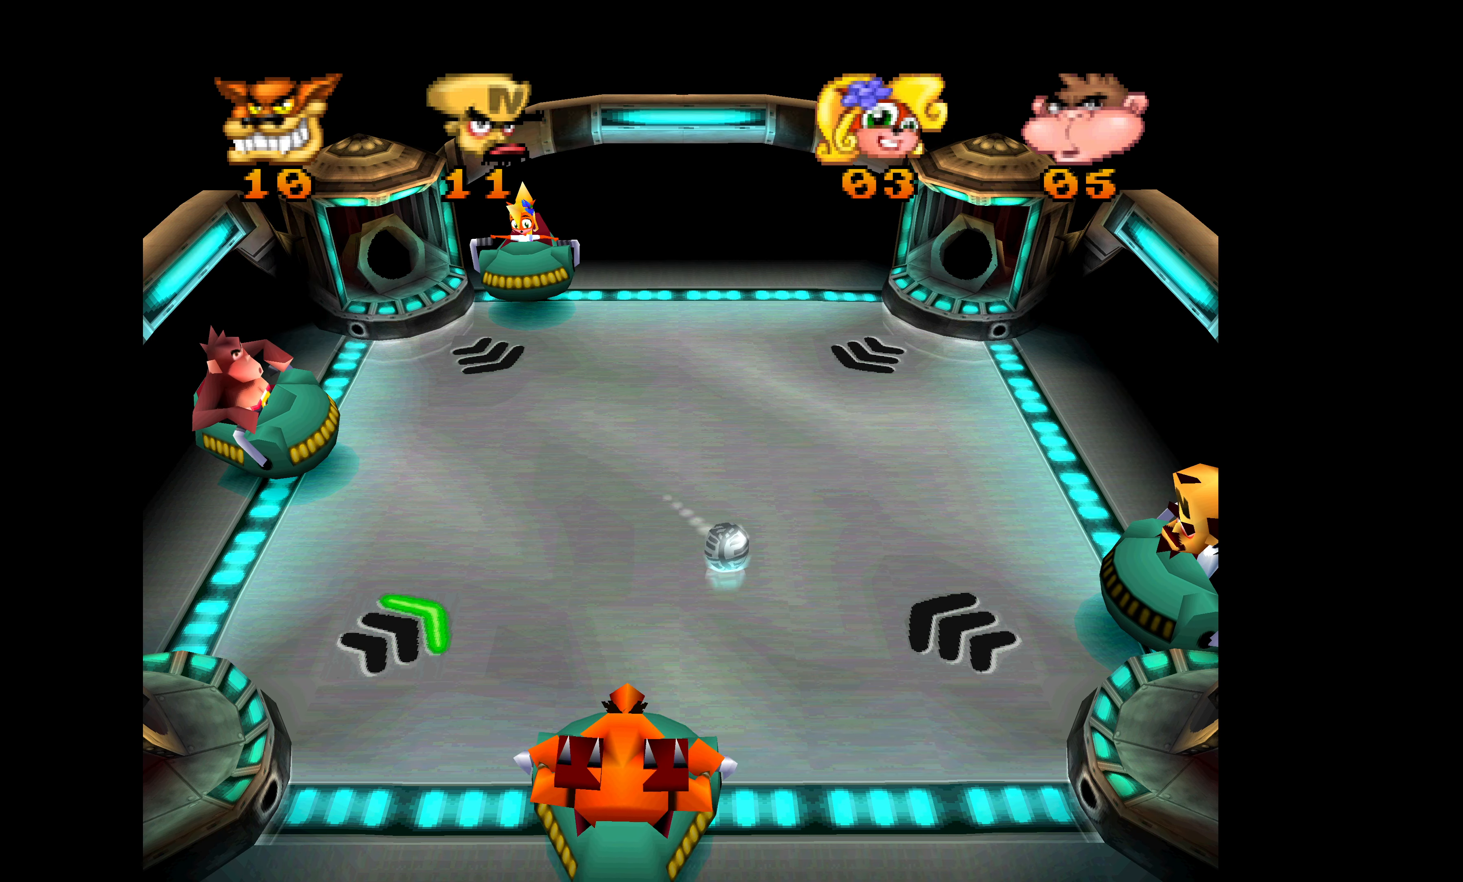
{"buttons": [], "left_stick": "center", "events": []}
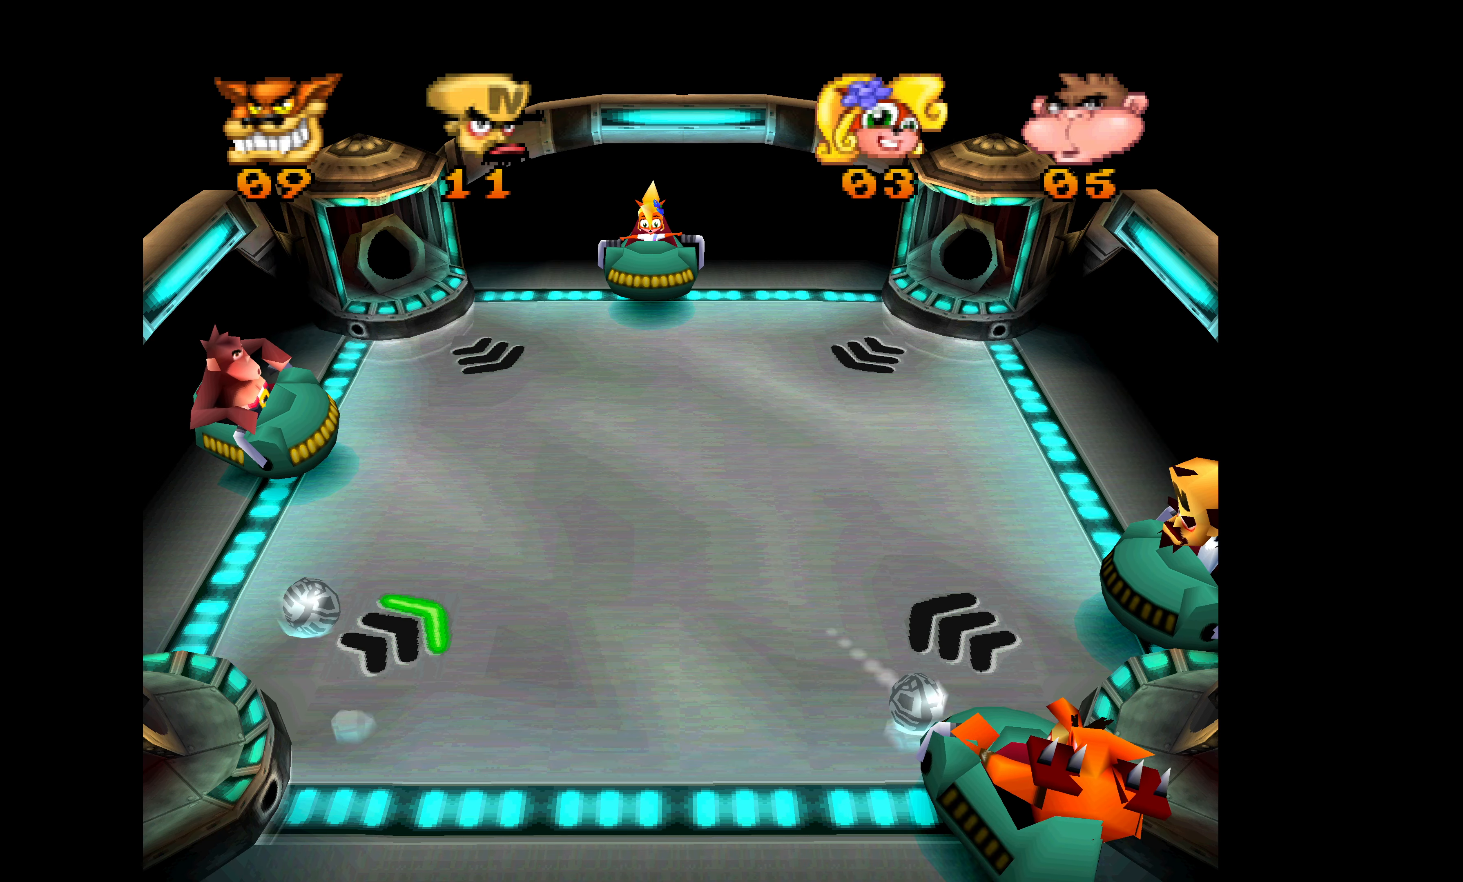
{"buttons": [], "left_stick": "center", "events": [[17, "DPAD_UP", "down"], [417, "DPAD_UP", "up"]]}
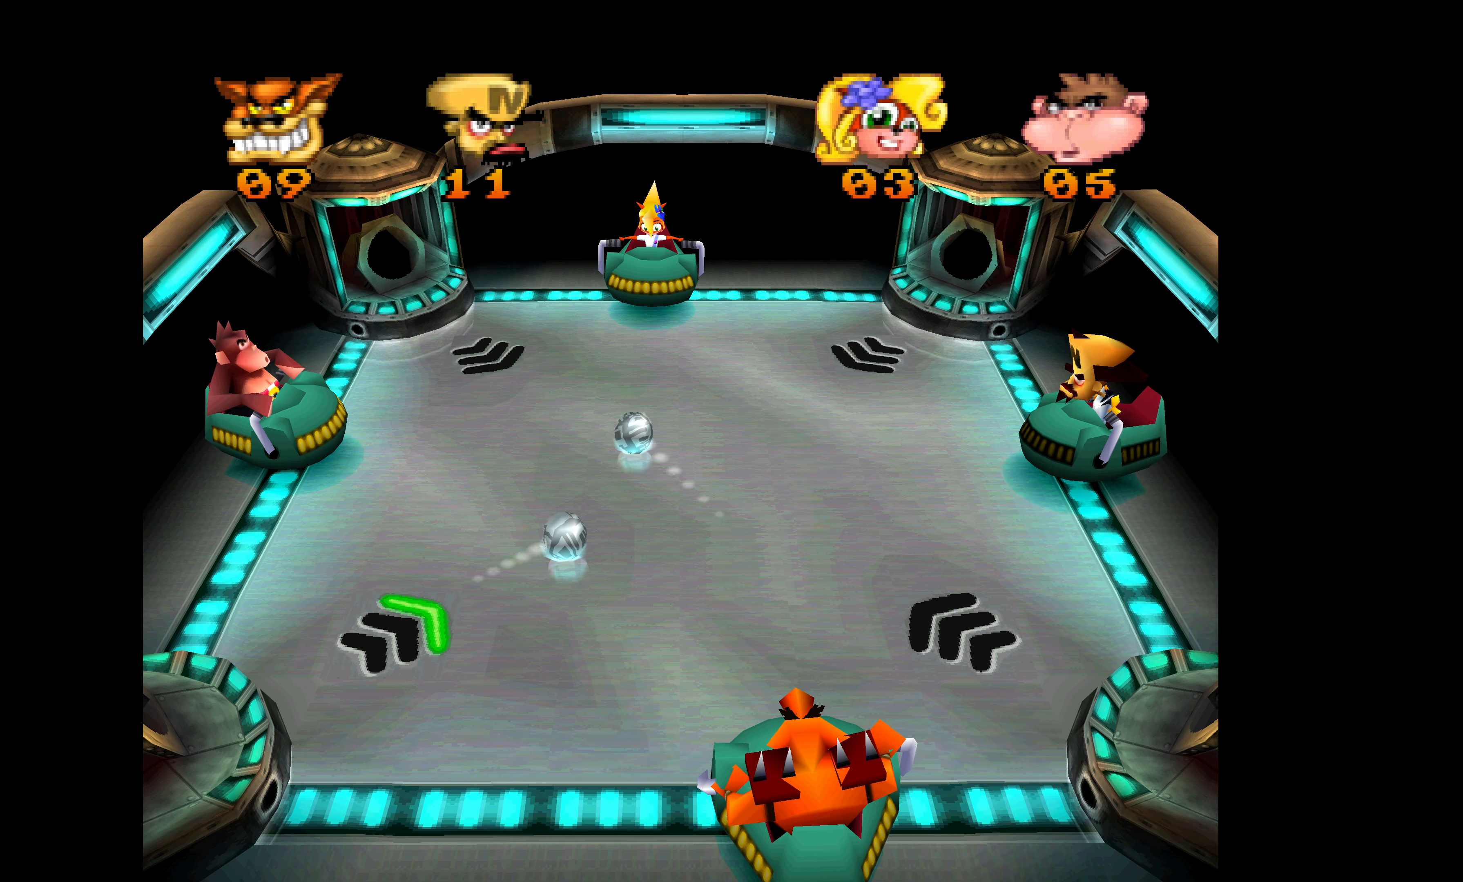
{"buttons": [], "left_stick": "center", "events": []}
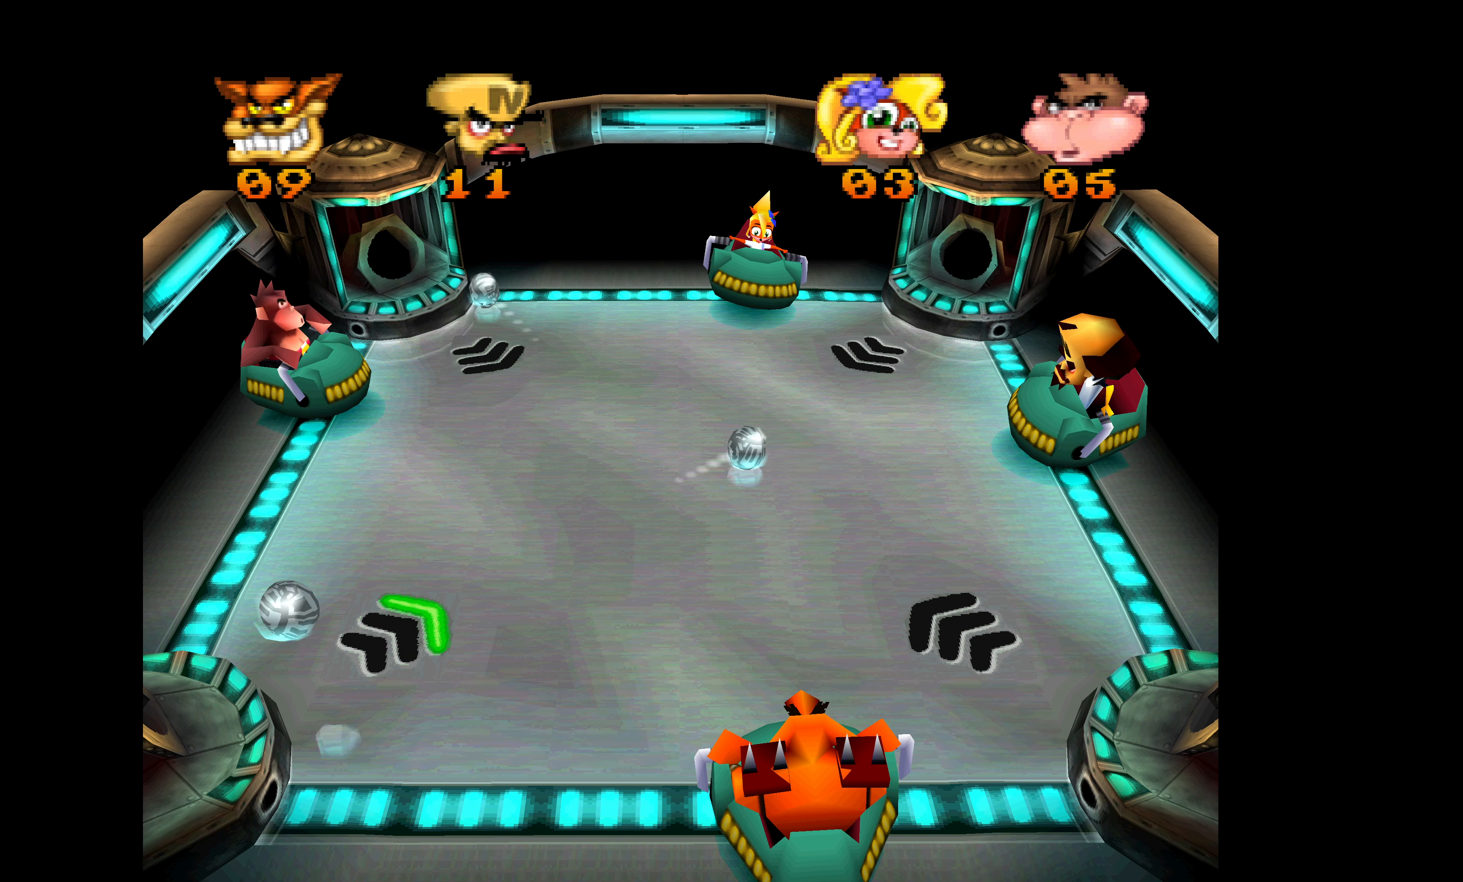
{"buttons": [], "left_stick": "center", "events": [[134, "DPAD_UP", "down"], [267, "DPAD_UP", "up"], [367, "SQUARE", "down"], [484, "SQUARE", "up"]]}
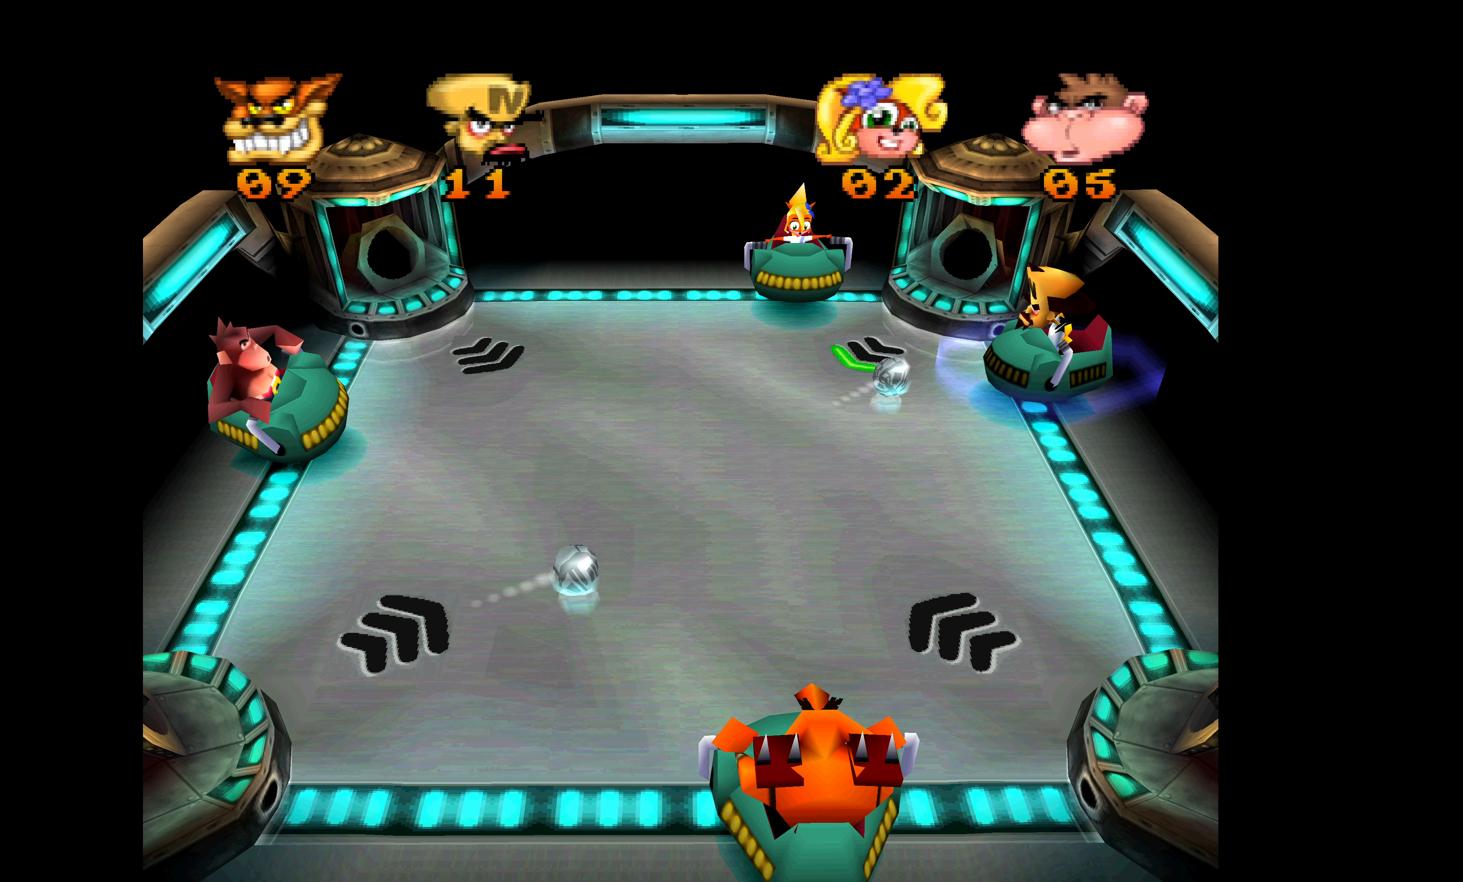
{"buttons": [], "left_stick": "center", "events": [[34, "SQUARE", "down"], [150, "SQUARE", "up"], [200, "SQUARE", "down"], [300, "SQUARE", "up"], [350, "SQUARE", "down"], [450, "SQUARE", "up"]]}